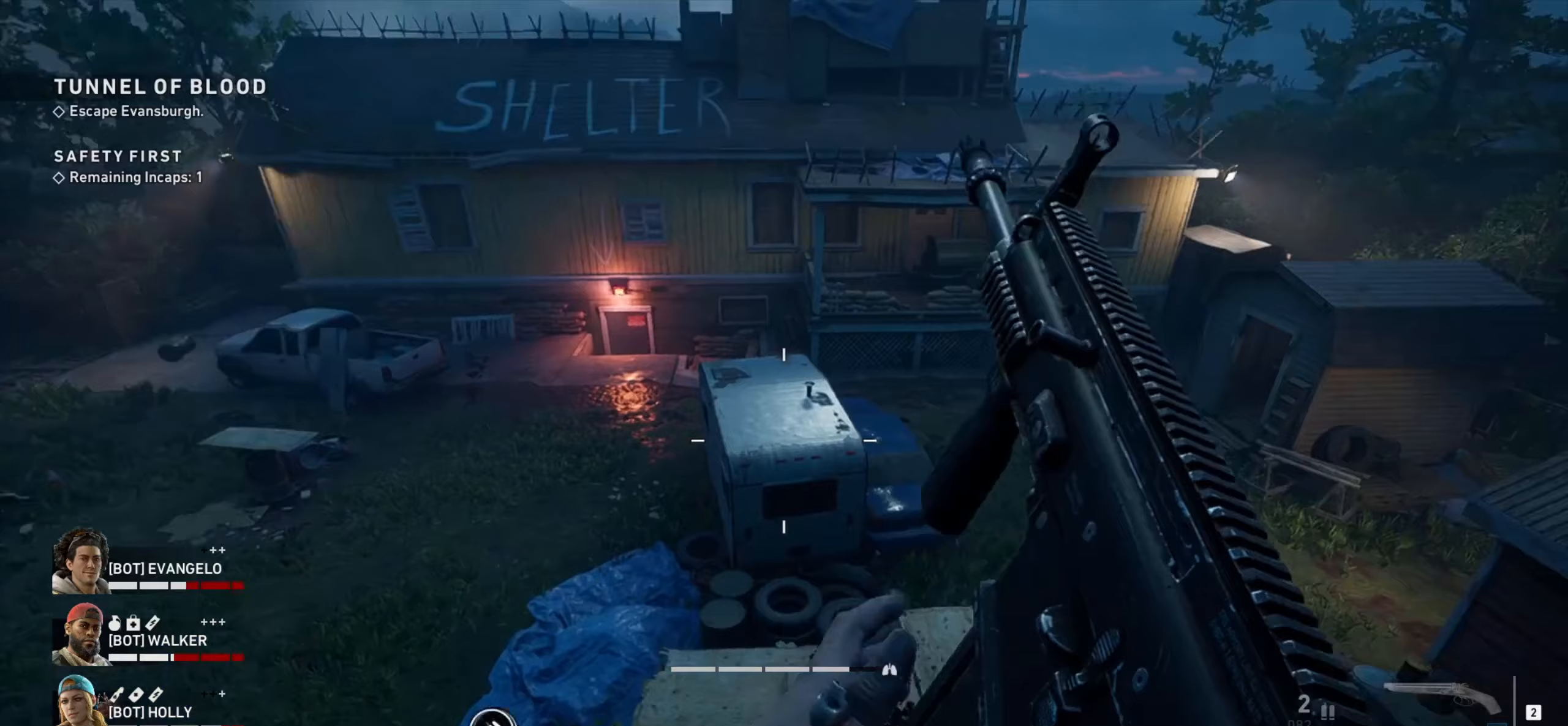
Gameplay with keyboard and mouse; each line is a JSON object with the keys and mouse buttons held at the frame after it (dt_ms = milliseconds from this image to that frame). "events" lists presses ("down") and releases ("up") of "1", "2", "3", "4", "a", "alt", "c", "ctrl", "d", "e", "f", "q", "r", "s", "shift", "space", "tab", "v", "w", "x", "z", "mouse_left", "mouse_wheel" and "mouse_right" between this image and that frame as [ms after this image, input, new state], when the widget could be followed in between. "mouse_left", "mouse_wheel", "mouse_right" = the "left", "wheel", "right" buttons of the "mouse" list. No other keys are recorded. "wheel" means that the mouse wheel is clicked or scrolled. Not read: mouse_move.
{"dt_ms": 367, "keys": ["w"], "mouse": [], "events": []}
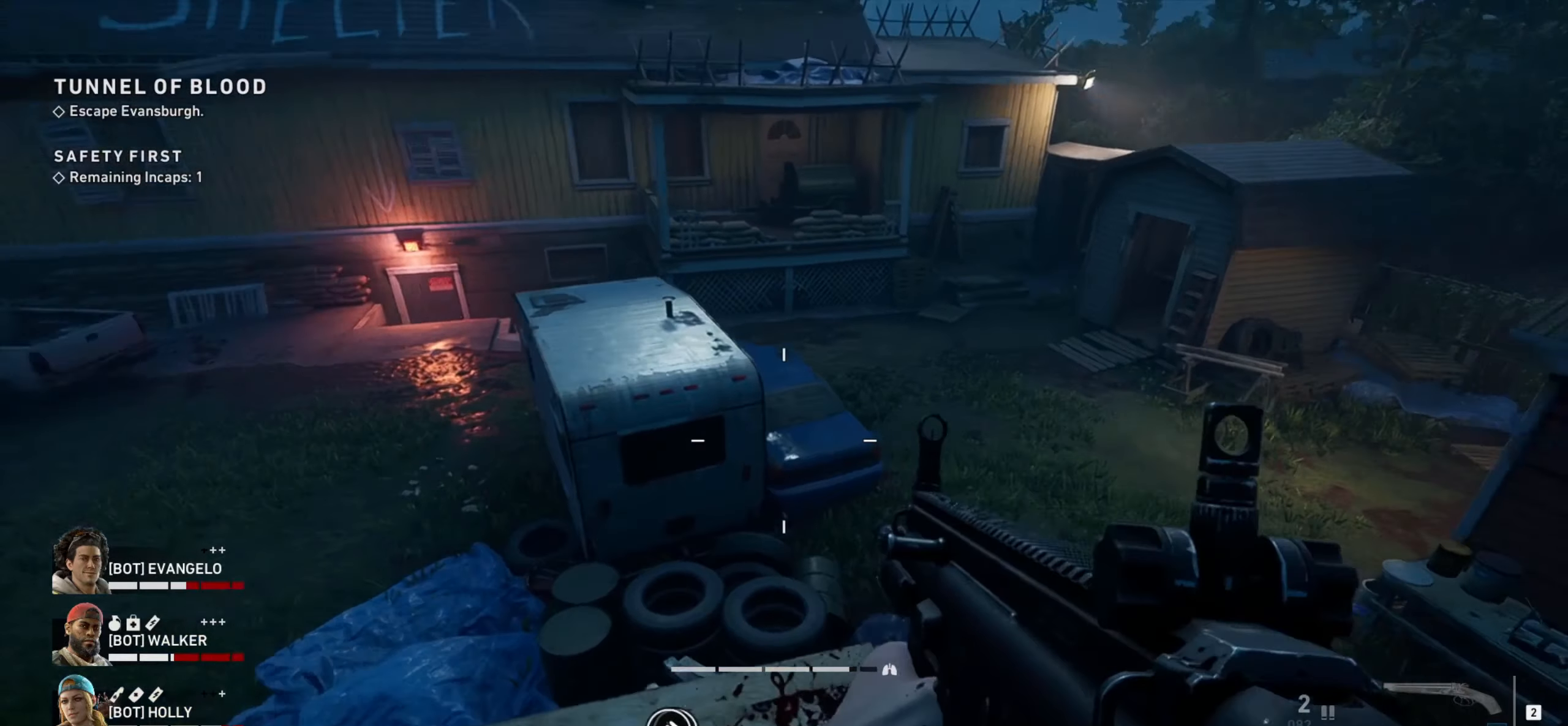
{"dt_ms": 500, "keys": ["shift", "w"], "mouse": [], "events": [[183, "shift", "down"], [383, "space", "down"], [466, "space", "up"]]}
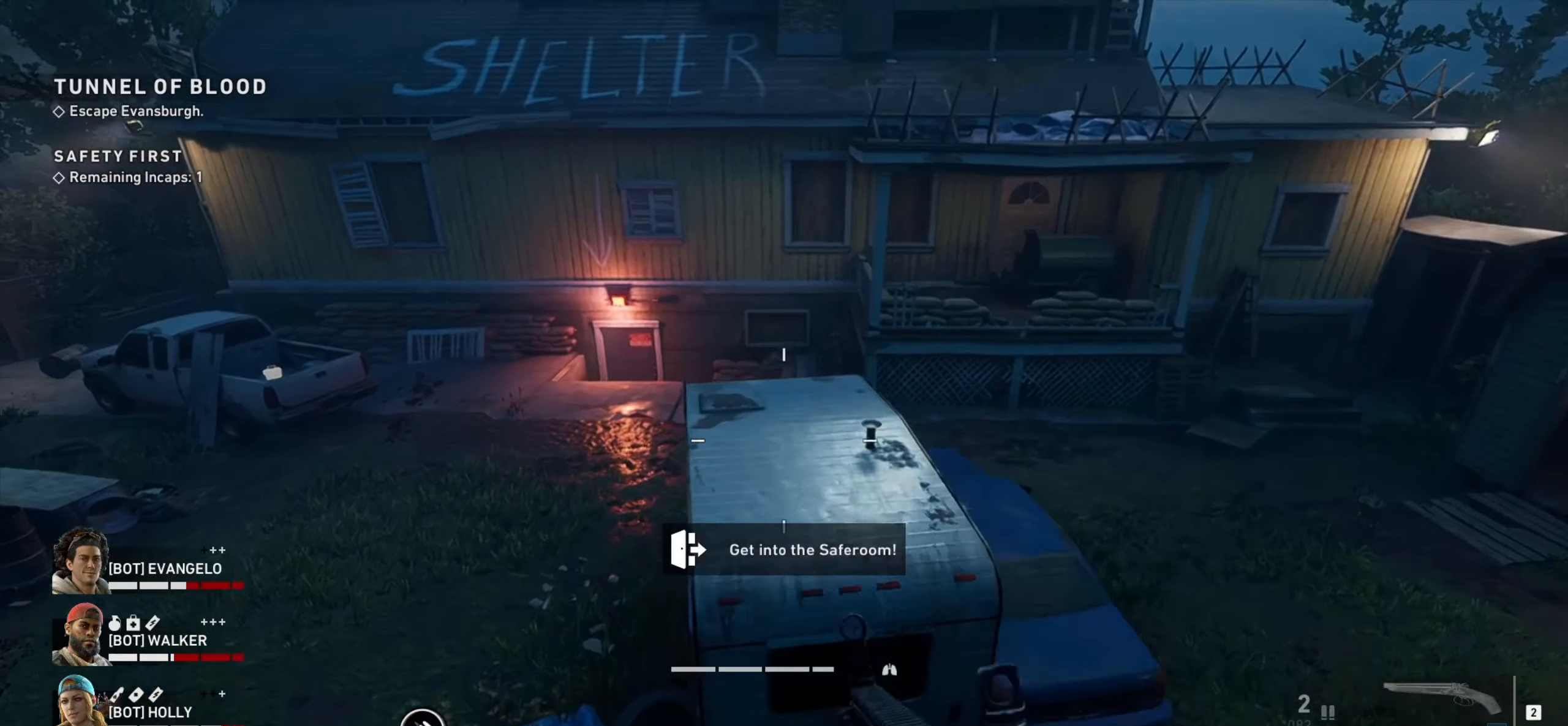
{"dt_ms": 500, "keys": ["w"], "mouse": [], "events": [[500, "shift", "up"]]}
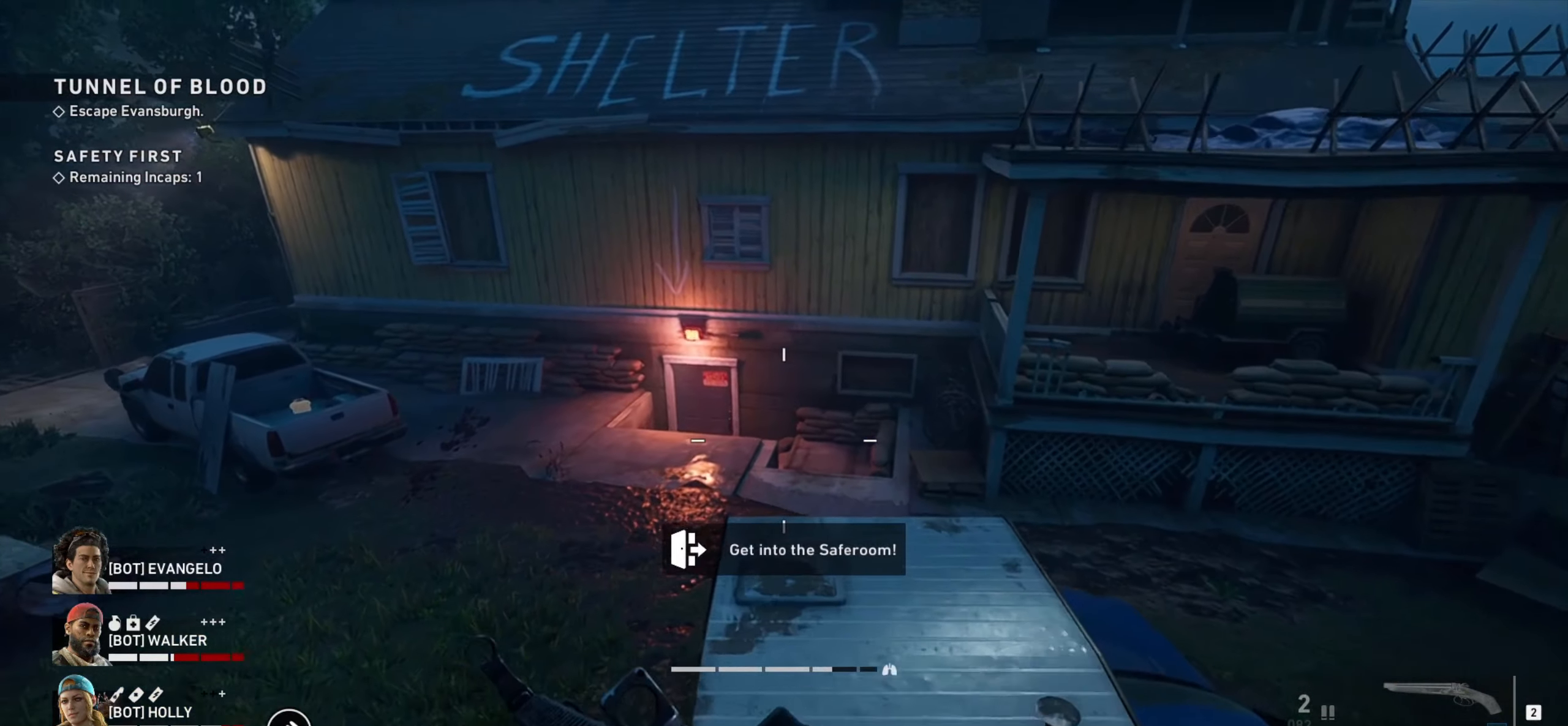
{"dt_ms": 500, "keys": ["d", "w"], "mouse": [], "events": [[316, "mouse_wheel", "down"], [366, "mouse_wheel", "up"], [500, "d", "down"]]}
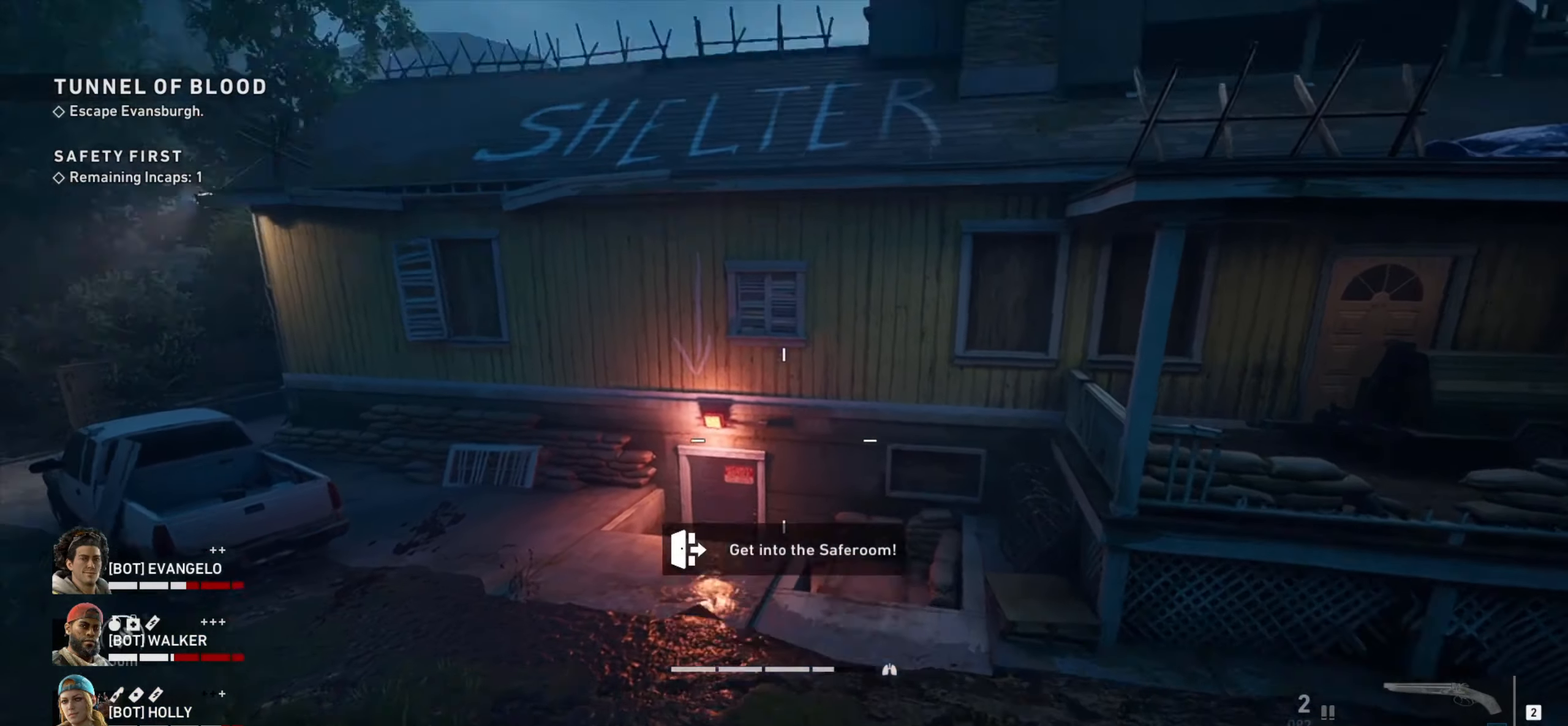
{"dt_ms": 500, "keys": ["a", "ctrl", "w"], "mouse": [], "events": [[100, "ctrl", "down"], [416, "d", "up"], [466, "a", "down"]]}
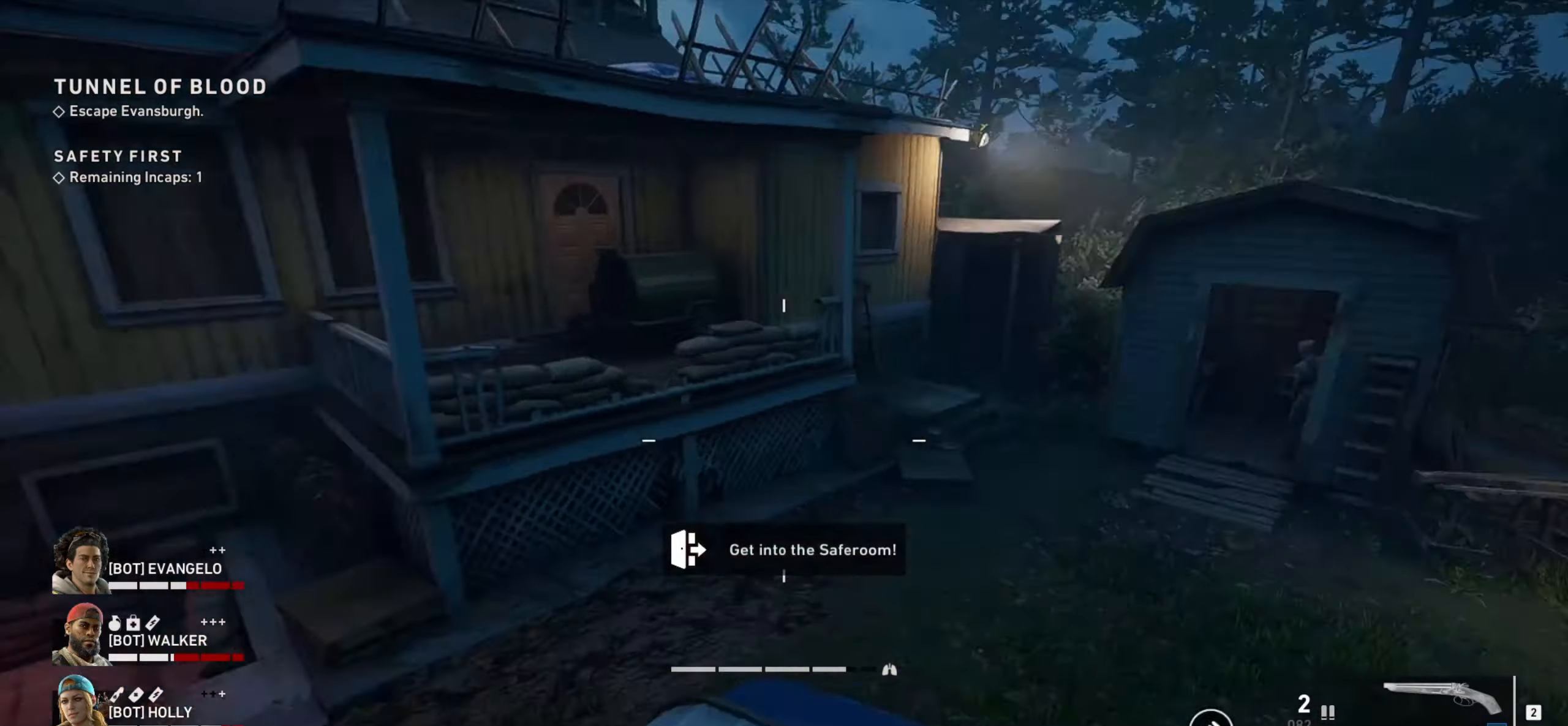
{"dt_ms": 500, "keys": ["ctrl"], "mouse": [], "events": [[16, "w", "up"], [250, "s", "down"], [433, "a", "up"], [433, "s", "up"]]}
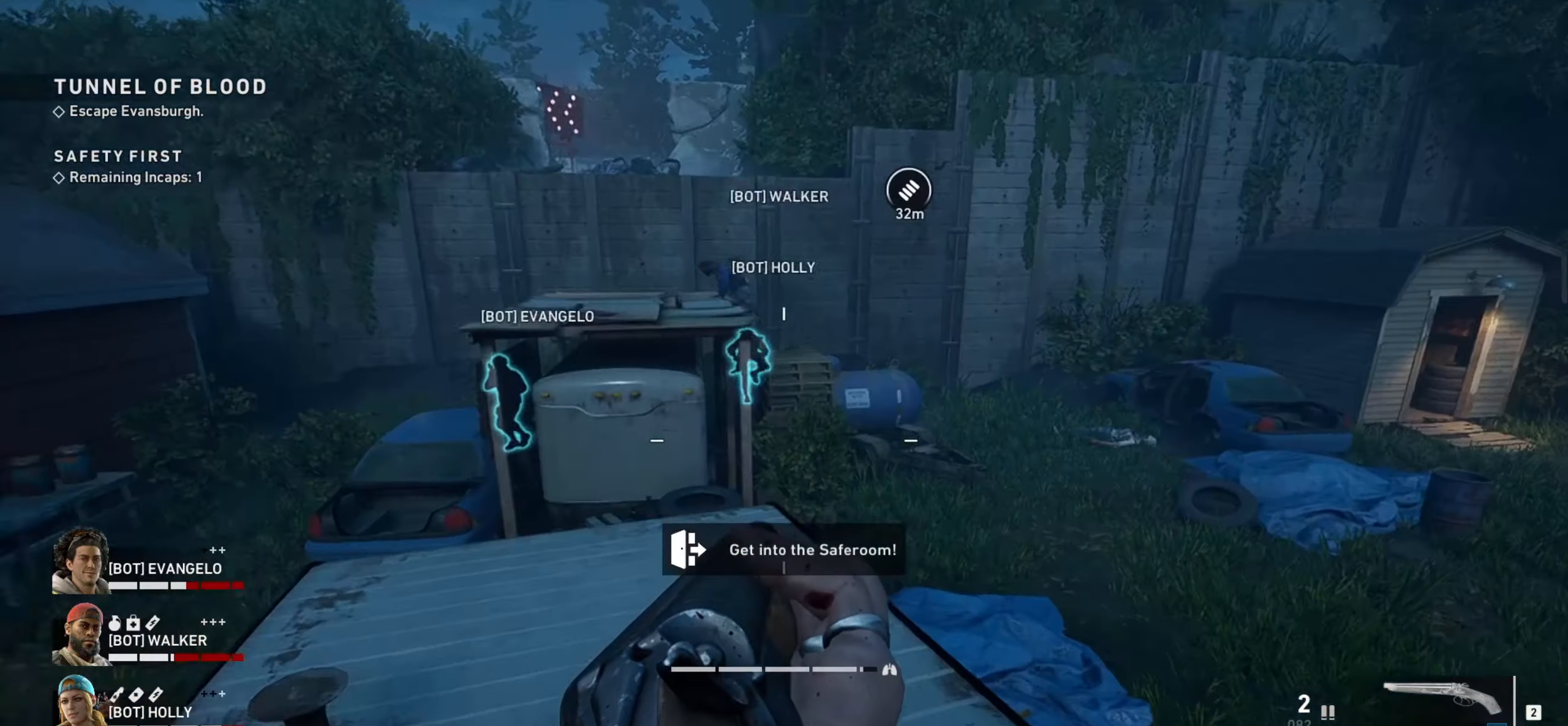
{"dt_ms": 500, "keys": ["ctrl", "d"], "mouse": [], "events": [[366, "mouse_wheel", "down"], [466, "d", "down"], [466, "mouse_wheel", "up"]]}
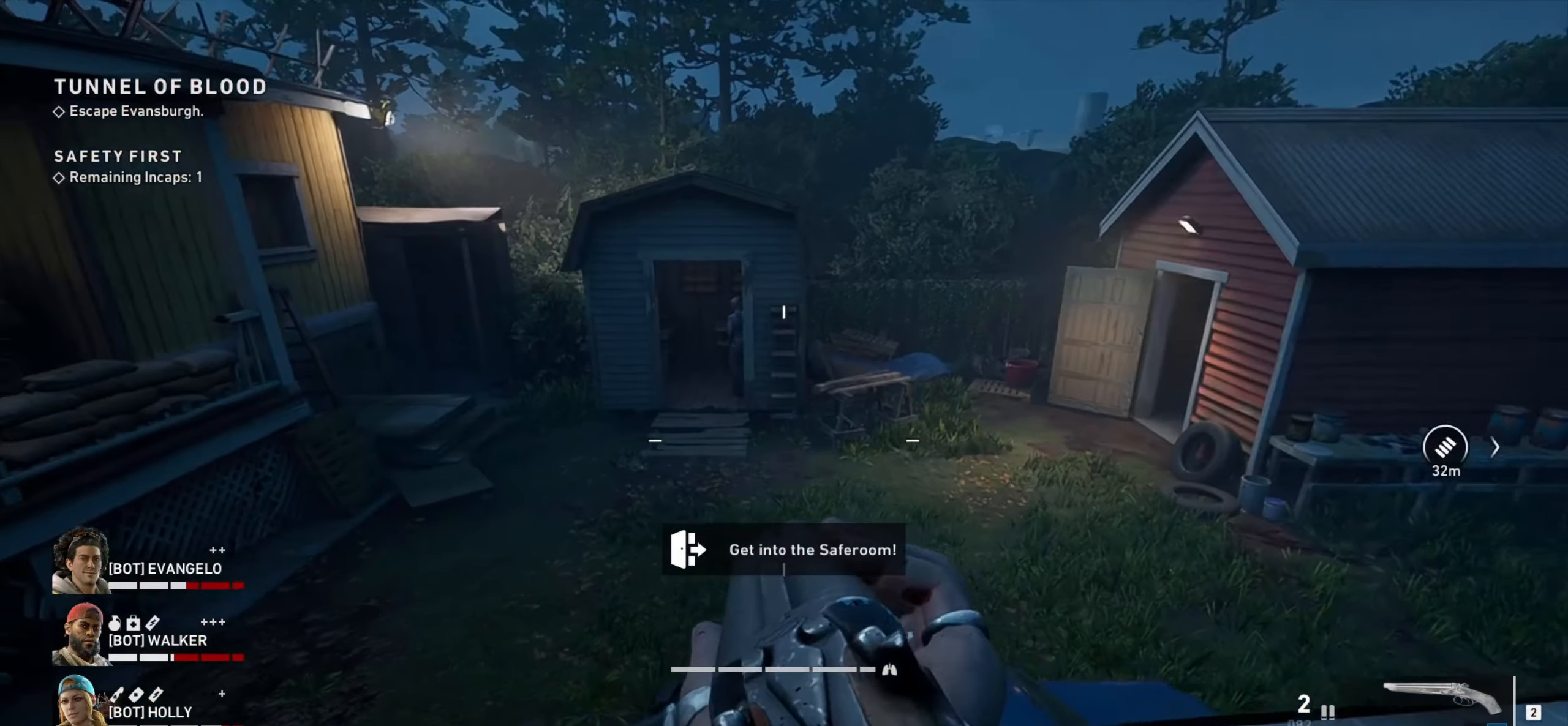
{"dt_ms": 500, "keys": ["a", "ctrl"], "mouse": ["right"], "events": [[16, "w", "down"], [150, "d", "up"], [383, "a", "down"], [466, "mouse_right", "down"], [466, "w", "up"]]}
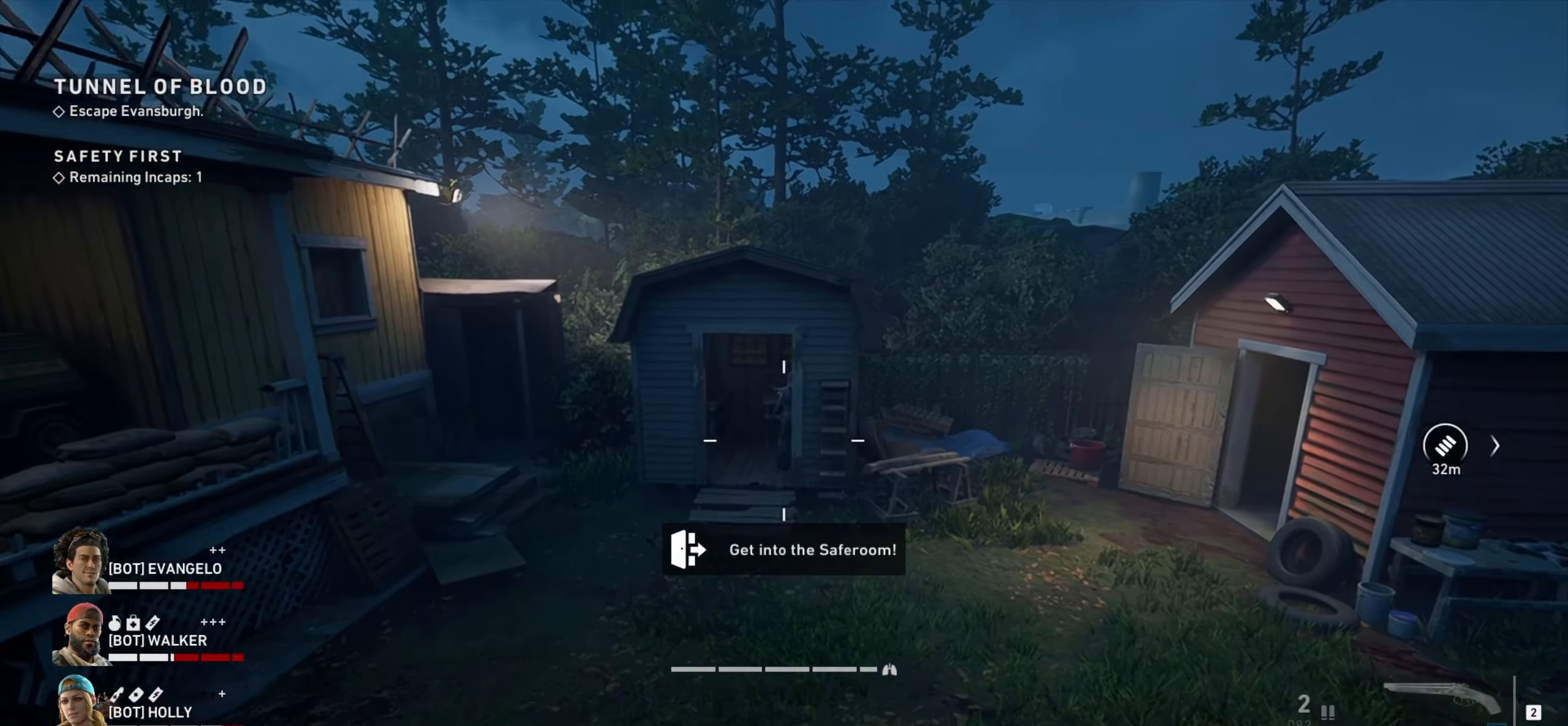
{"dt_ms": 500, "keys": ["ctrl"], "mouse": ["right"], "events": [[116, "a", "up"]]}
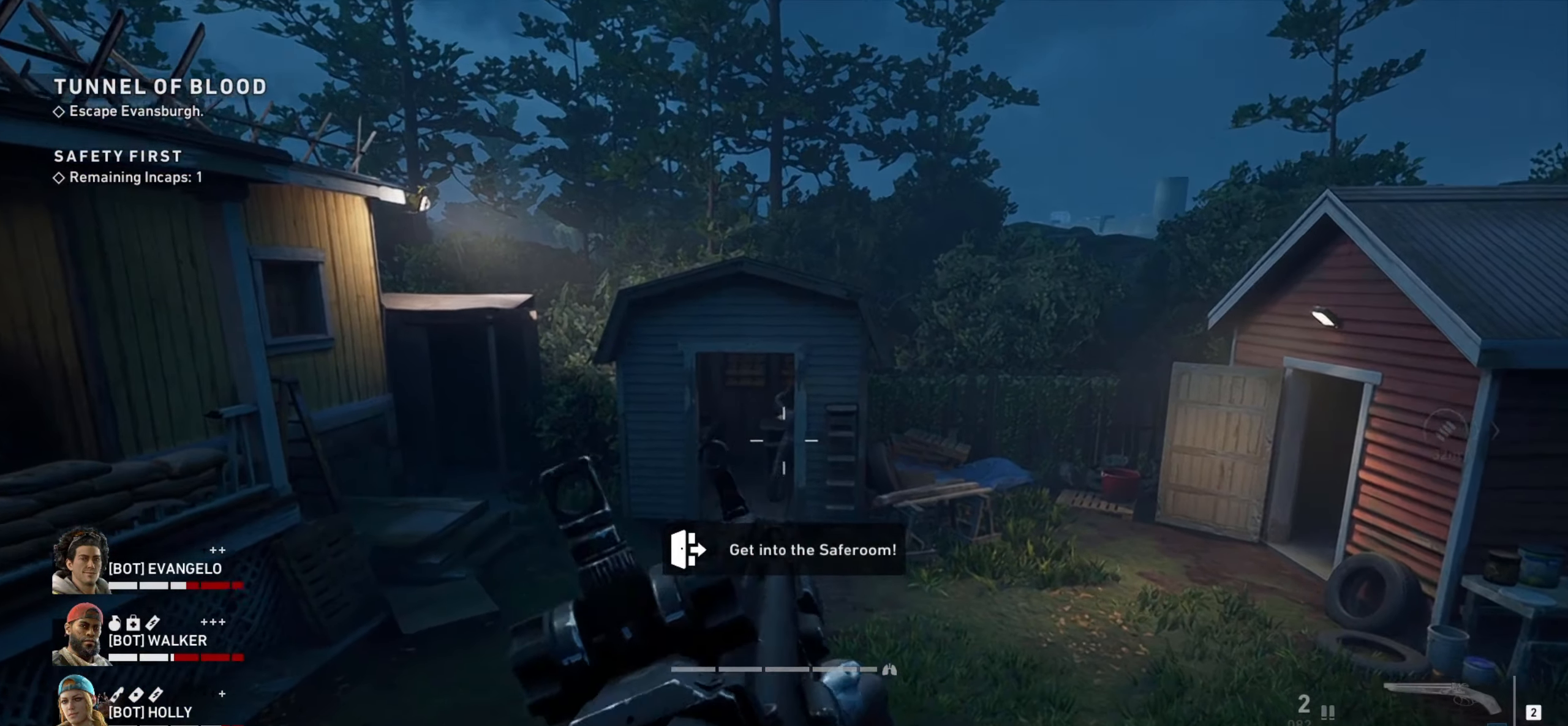
{"dt_ms": 500, "keys": ["ctrl"], "mouse": ["left", "right"], "events": [[183, "mouse_left", "down"], [216, "mouse_left", "up"], [266, "mouse_left", "down"], [366, "mouse_left", "up"], [416, "mouse_left", "down"]]}
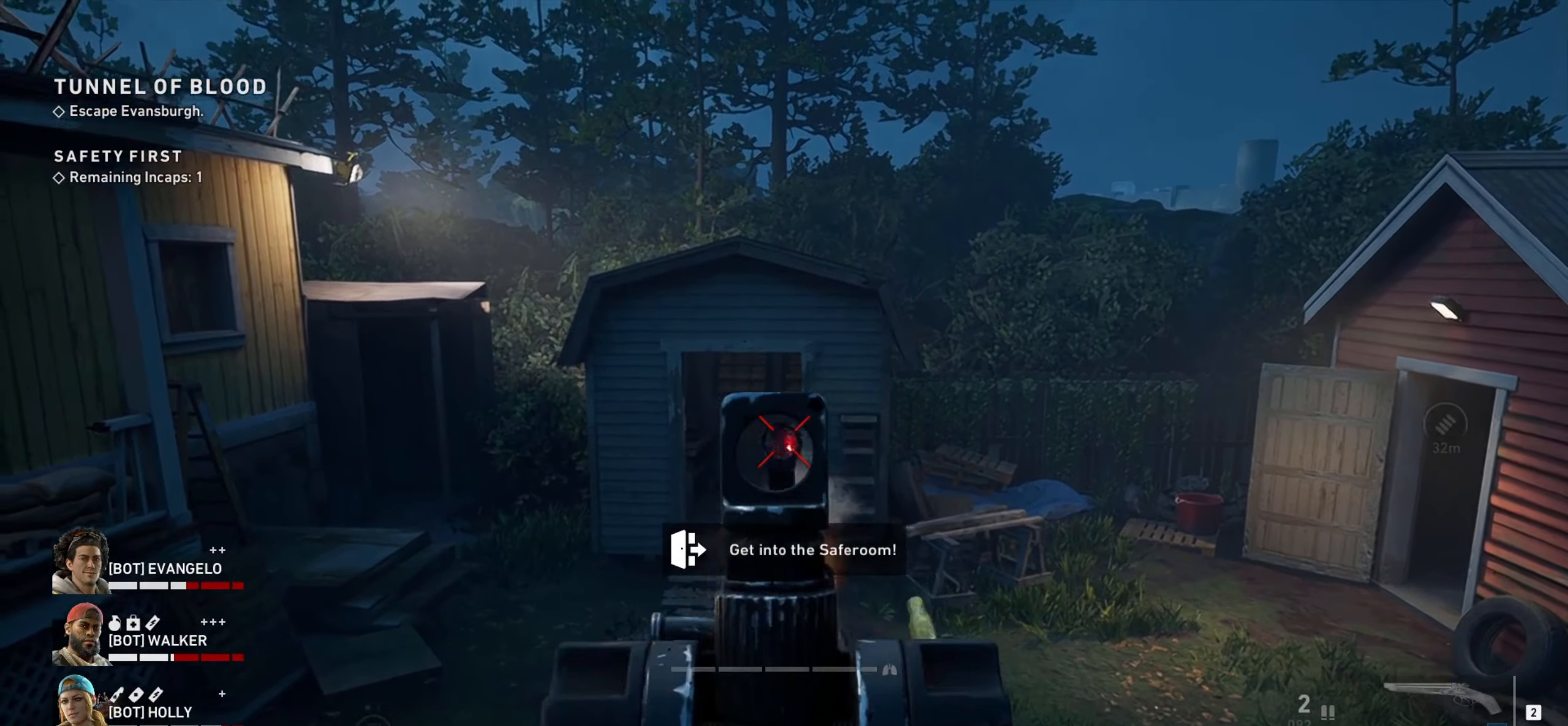
{"dt_ms": 499, "keys": ["a", "ctrl"], "mouse": ["right"], "events": [[282, "mouse_left", "up"], [432, "a", "down"]]}
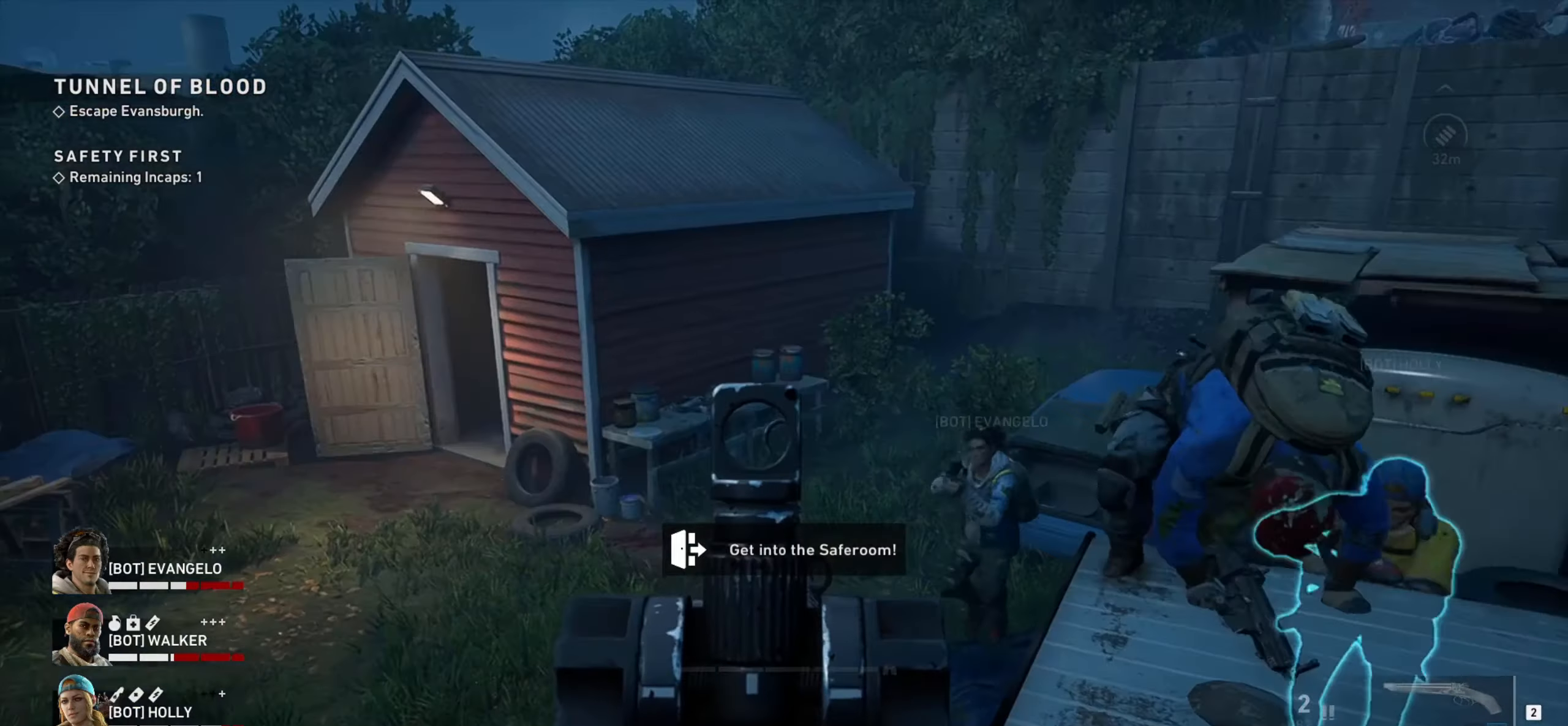
{"dt_ms": 500, "keys": ["ctrl", "d"], "mouse": ["right"], "events": [[250, "a", "up"], [350, "d", "down"]]}
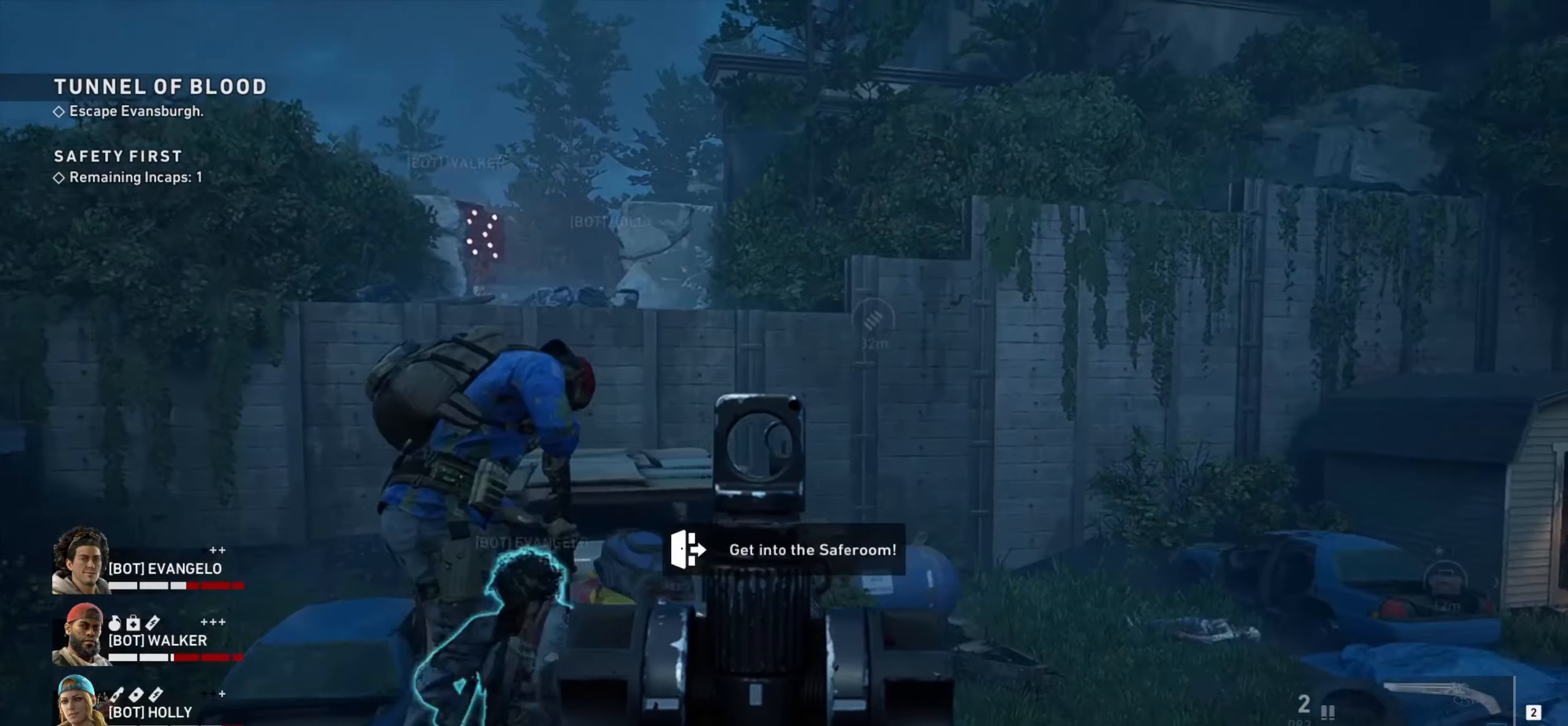
{"dt_ms": 500, "keys": ["ctrl", "d"], "mouse": ["right"], "events": []}
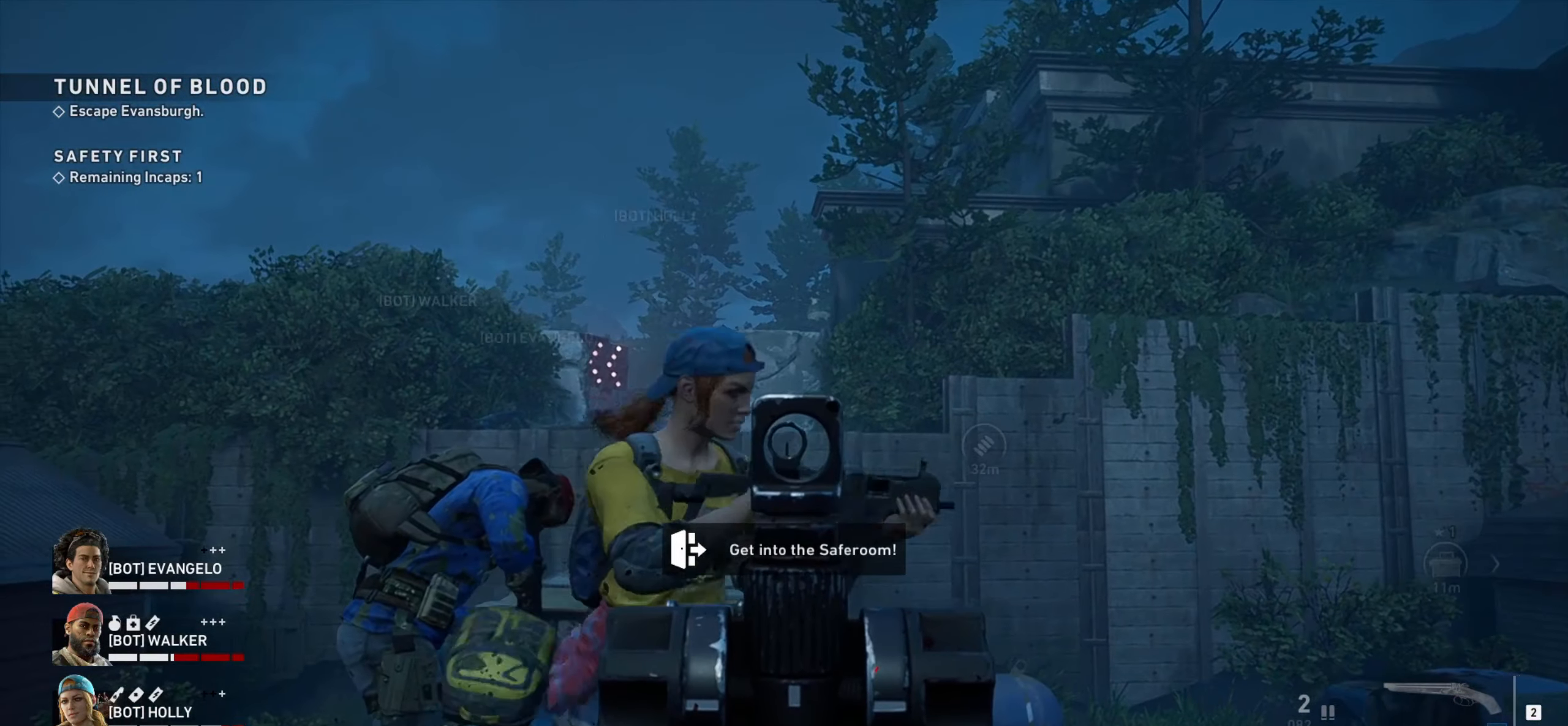
{"dt_ms": 500, "keys": ["a", "ctrl"], "mouse": ["right"], "events": [[50, "d", "up"], [100, "a", "down"]]}
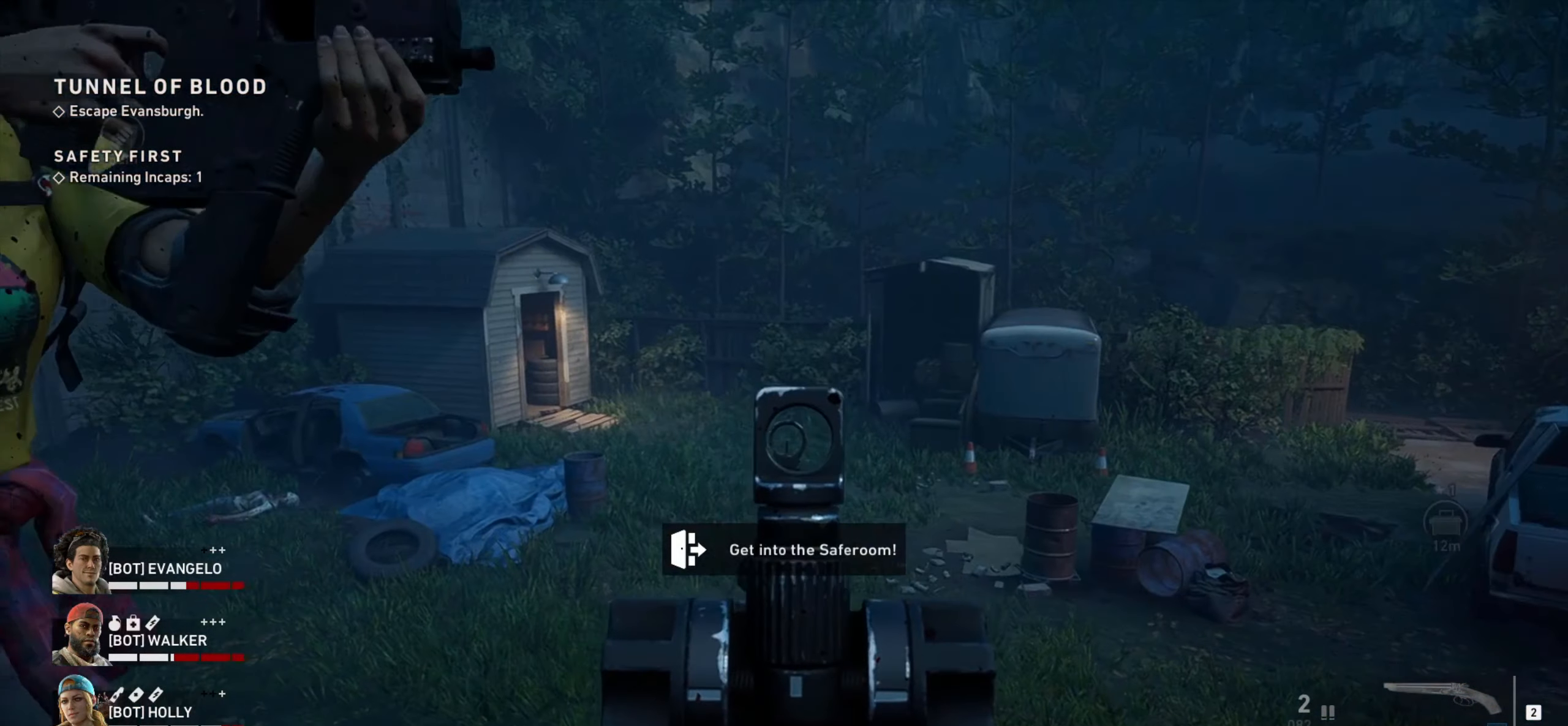
{"dt_ms": 500, "keys": ["ctrl"], "mouse": ["wheel"], "events": [[250, "mouse_right", "up"], [350, "a", "up"], [500, "mouse_wheel", "down"]]}
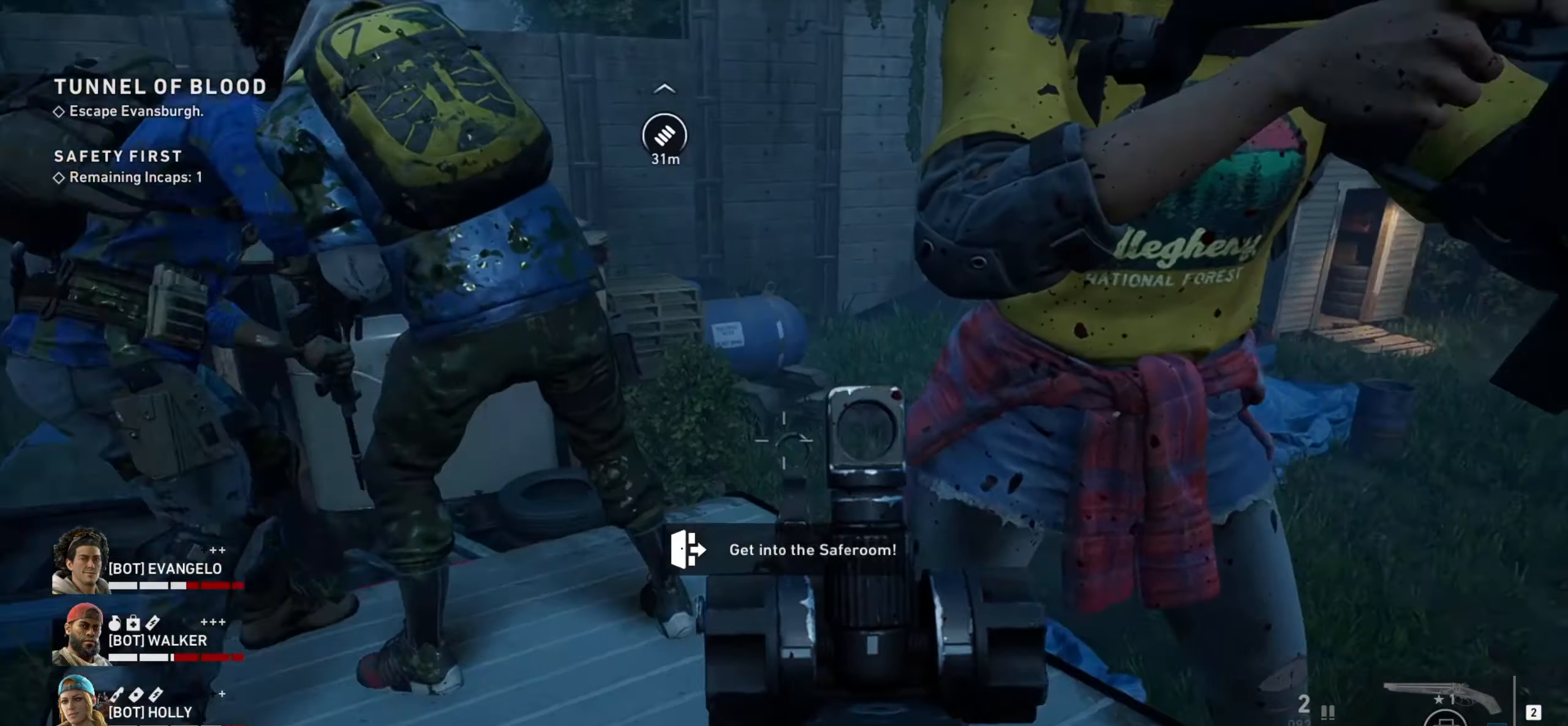
{"dt_ms": 500, "keys": ["w"], "mouse": [], "events": [[133, "mouse_wheel", "up"], [417, "ctrl", "up"], [417, "w", "down"]]}
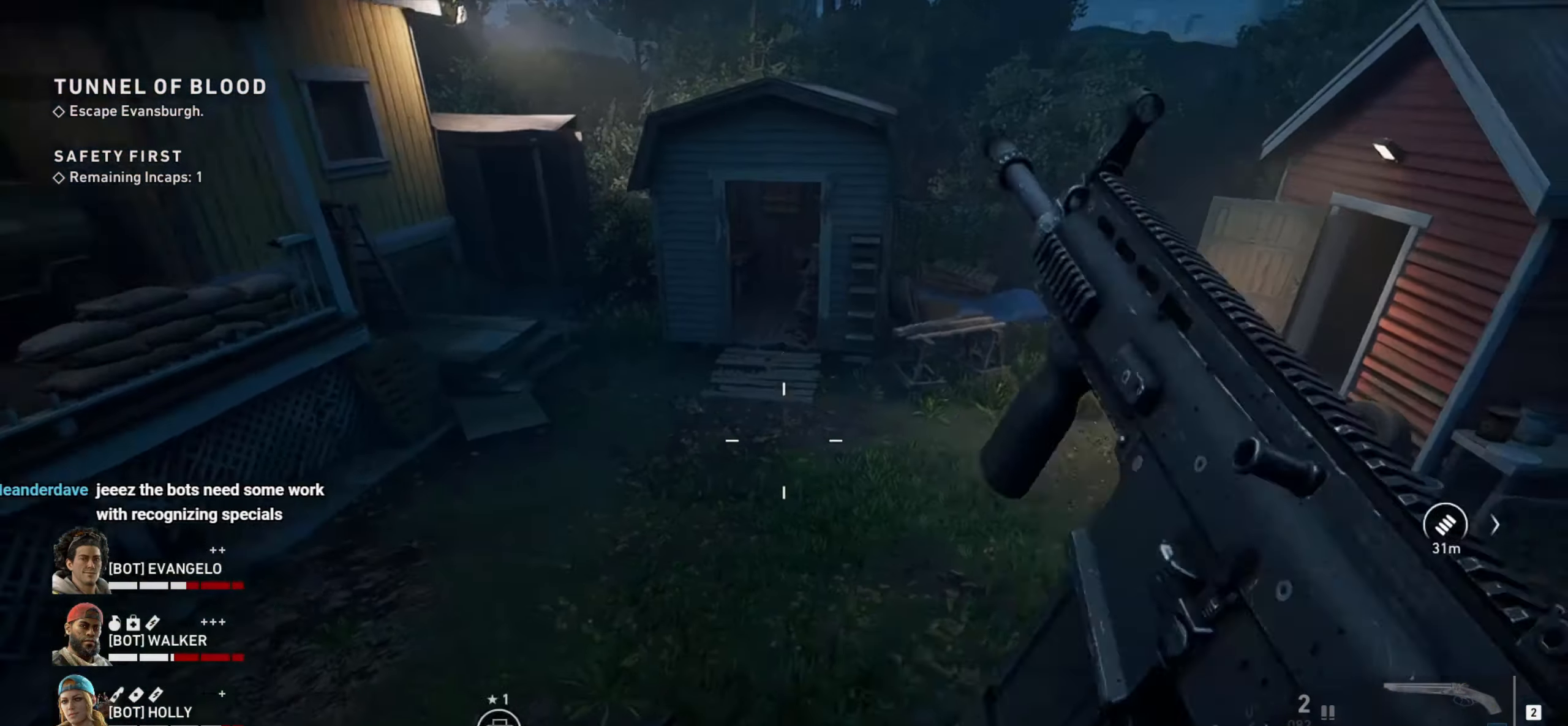
{"dt_ms": 500, "keys": ["a", "w"], "mouse": [], "events": [[17, "a", "down"], [100, "a", "up"], [250, "a", "down"]]}
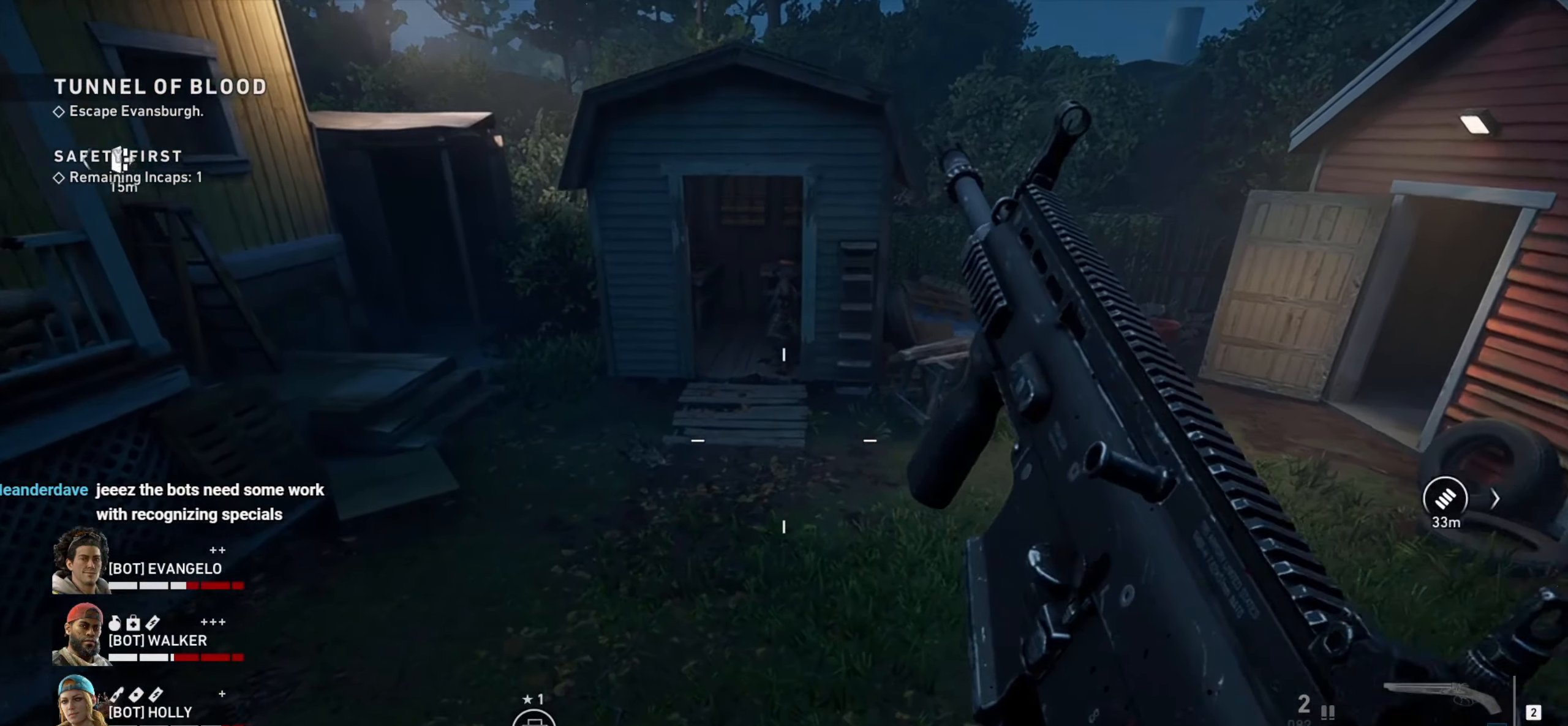
{"dt_ms": 500, "keys": ["w"], "mouse": [], "events": [[17, "w", "up"], [350, "w", "down"], [500, "a", "up"]]}
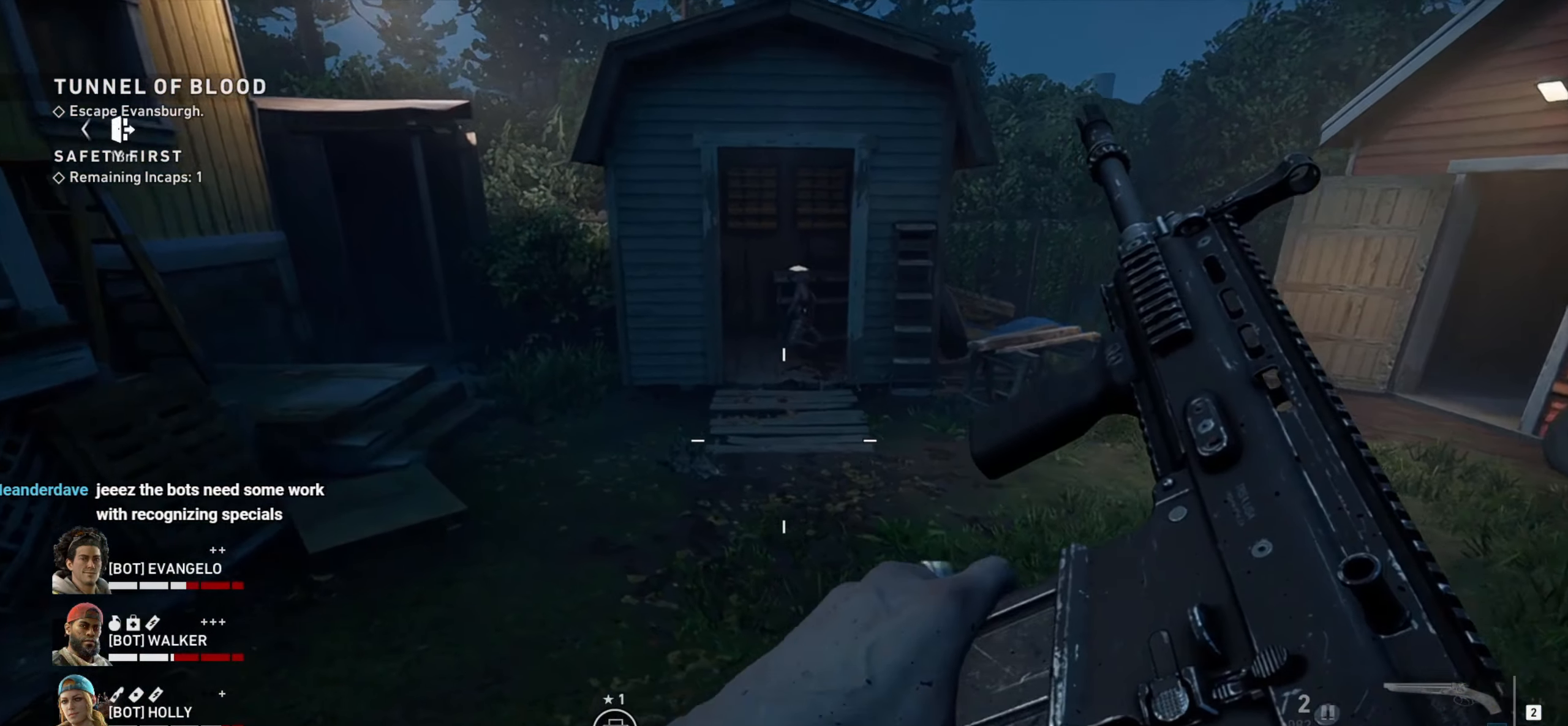
{"dt_ms": 500, "keys": ["shift", "w"], "mouse": [], "events": [[83, "shift", "down"]]}
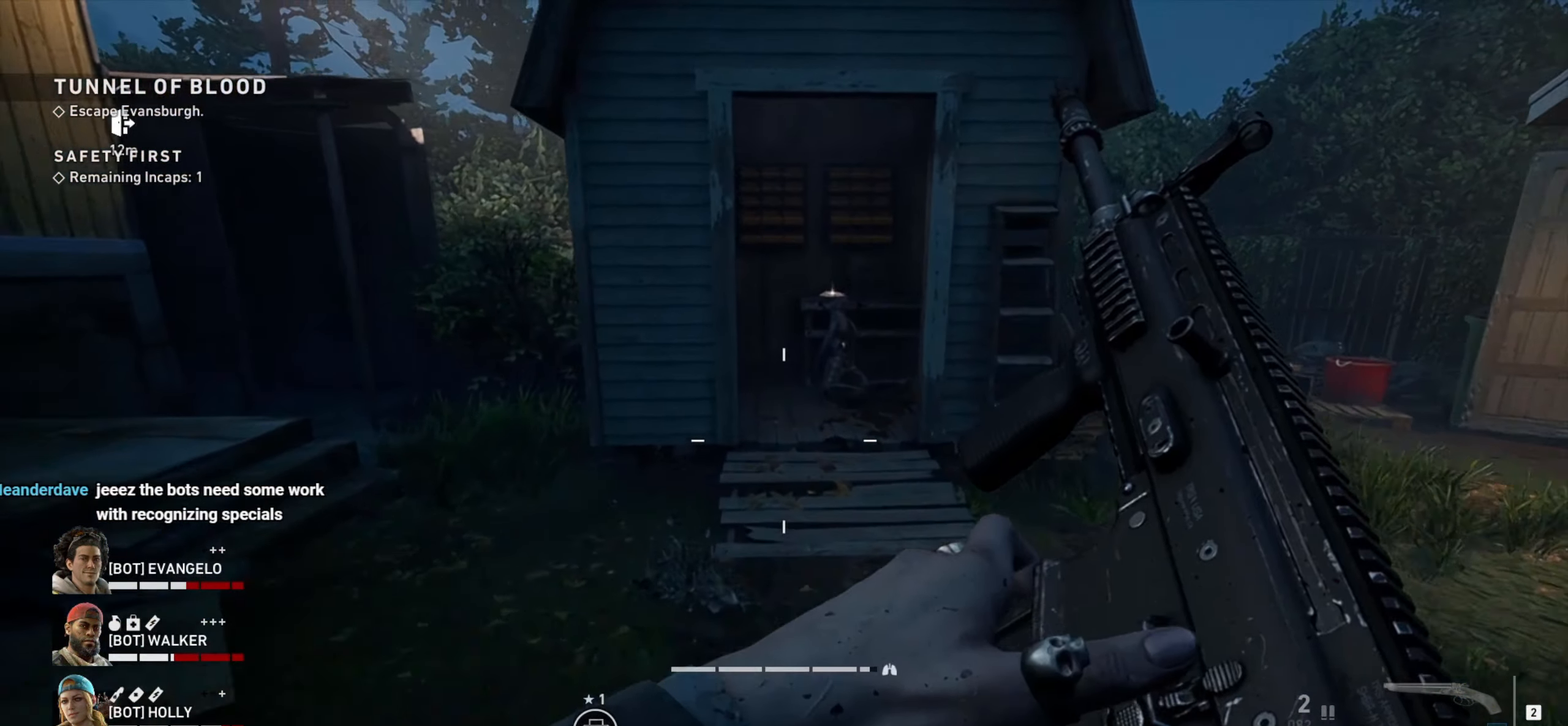
{"dt_ms": 500, "keys": ["shift", "w"], "mouse": [], "events": []}
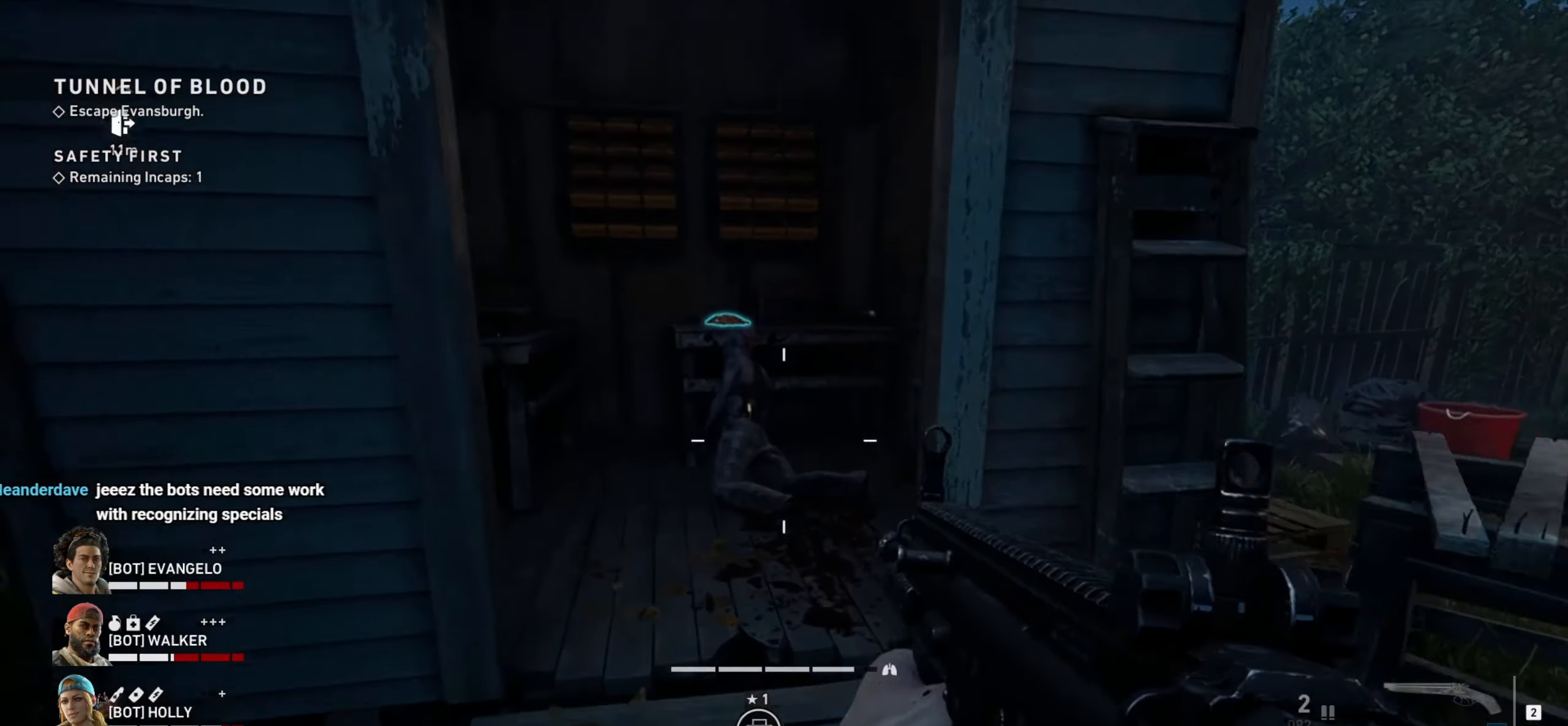
{"dt_ms": 500, "keys": ["shift", "w"], "mouse": [], "events": []}
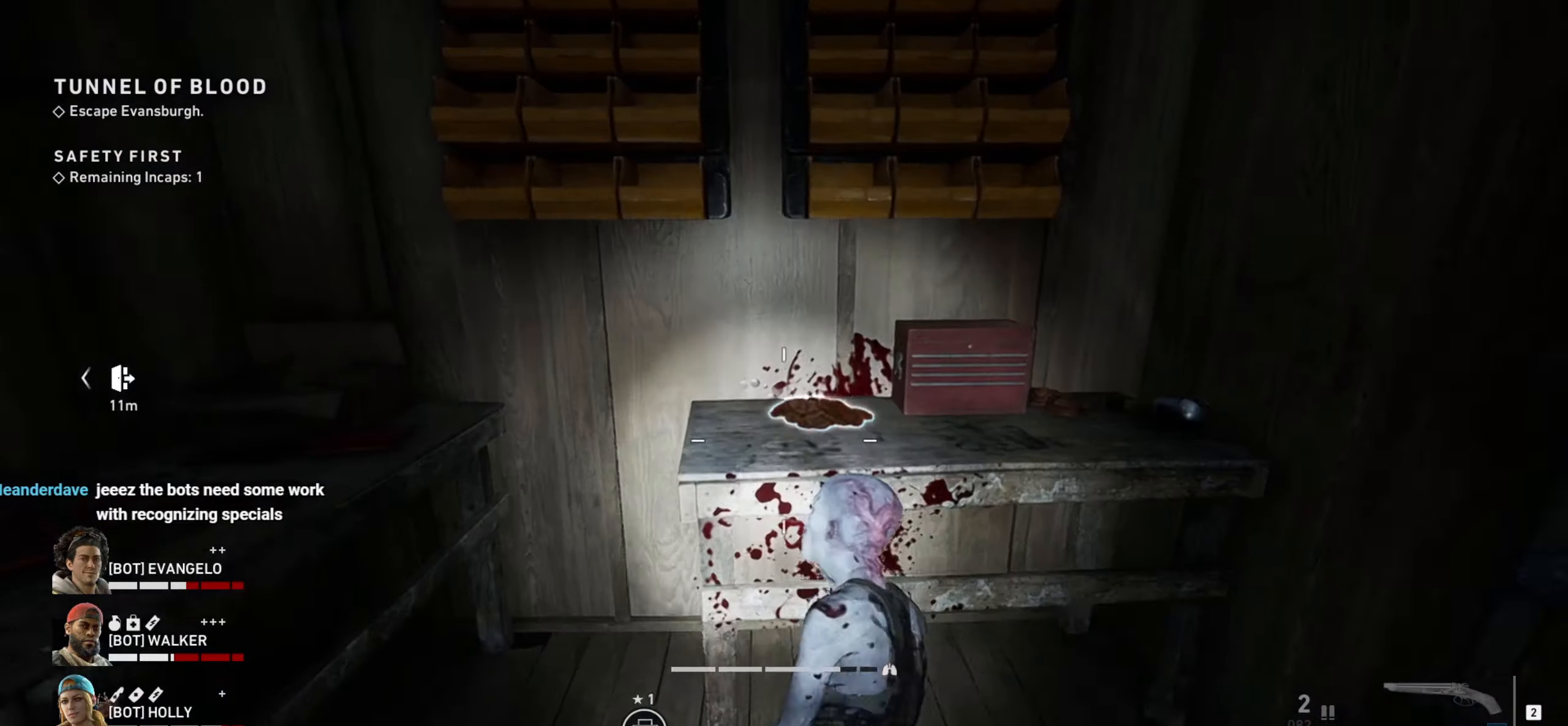
{"dt_ms": 500, "keys": ["s"], "mouse": [], "events": [[34, "e", "down"], [34, "shift", "up"], [34, "w", "up"], [134, "e", "up"], [367, "s", "down"]]}
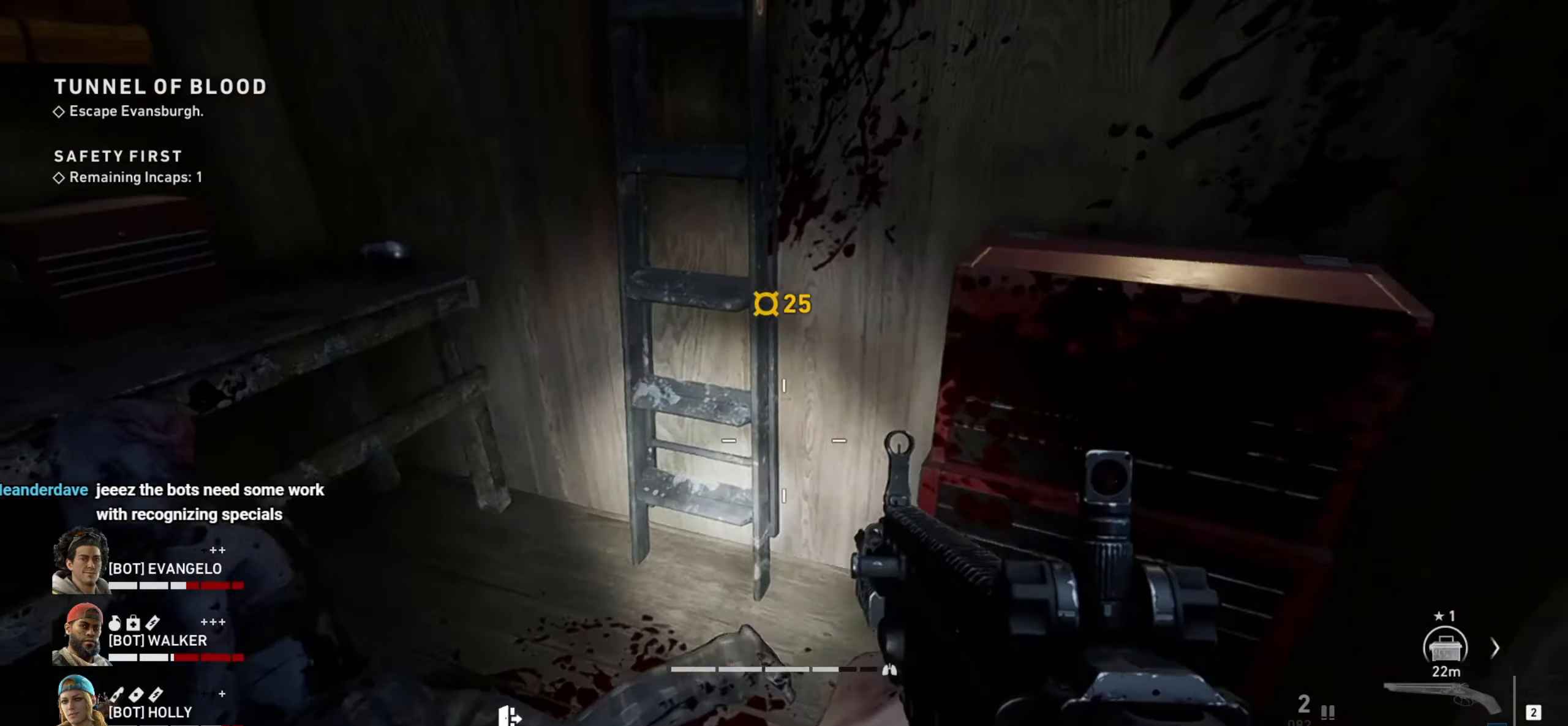
{"dt_ms": 500, "keys": ["shift", "w"], "mouse": [], "events": [[17, "d", "down"], [200, "s", "up"], [334, "w", "down"], [384, "d", "up"], [384, "shift", "down"]]}
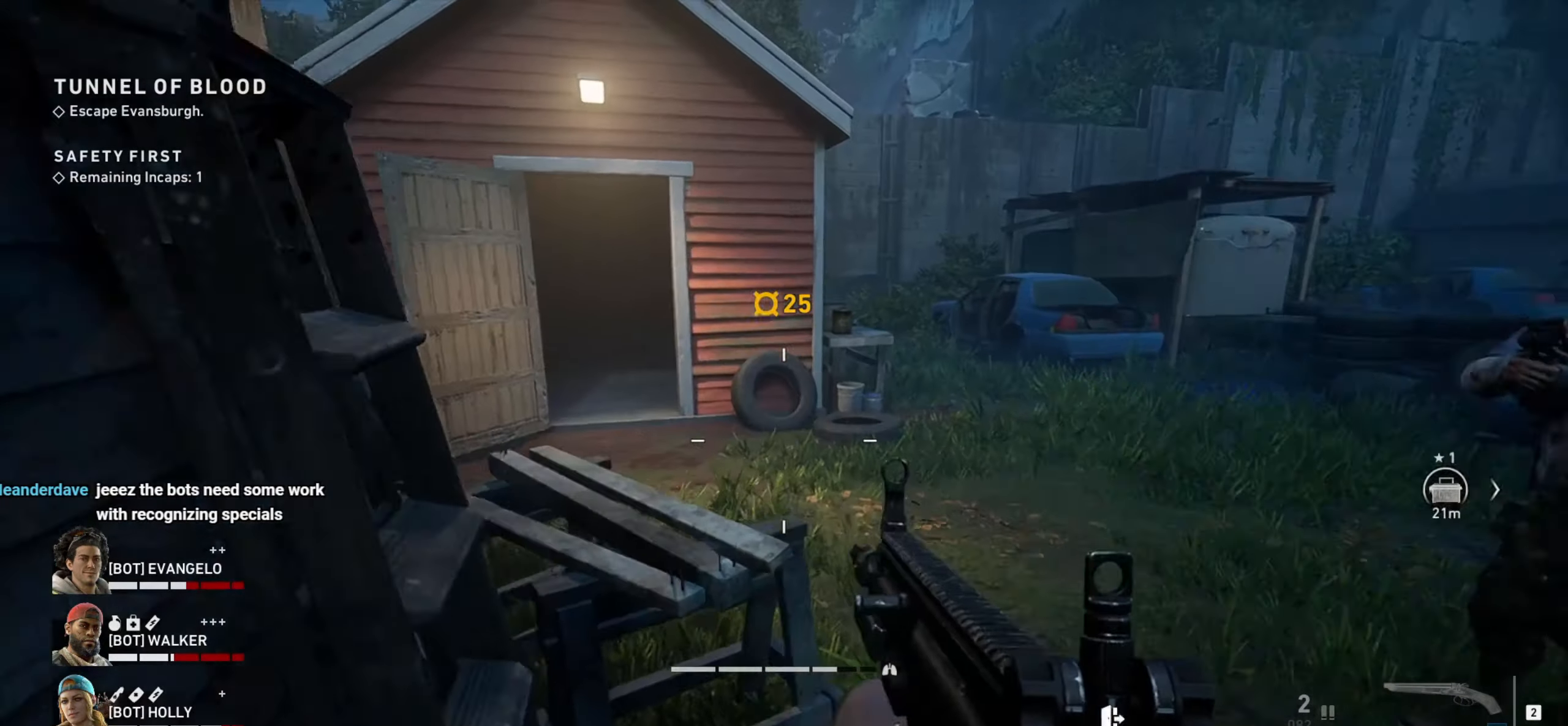
{"dt_ms": 500, "keys": ["d", "shift", "w"], "mouse": [], "events": [[67, "d", "down"]]}
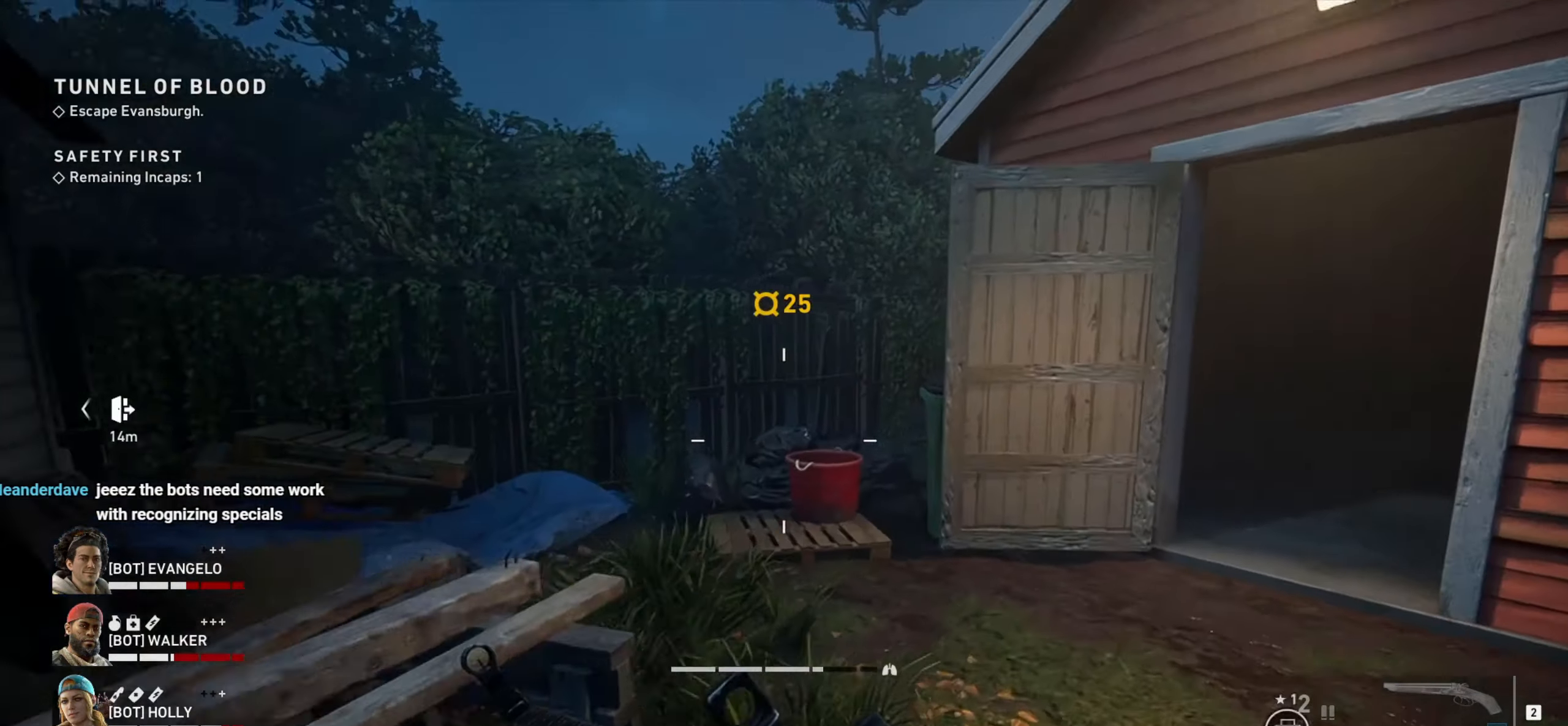
{"dt_ms": 500, "keys": ["a", "shift", "w"], "mouse": [], "events": [[134, "d", "up"], [500, "a", "down"]]}
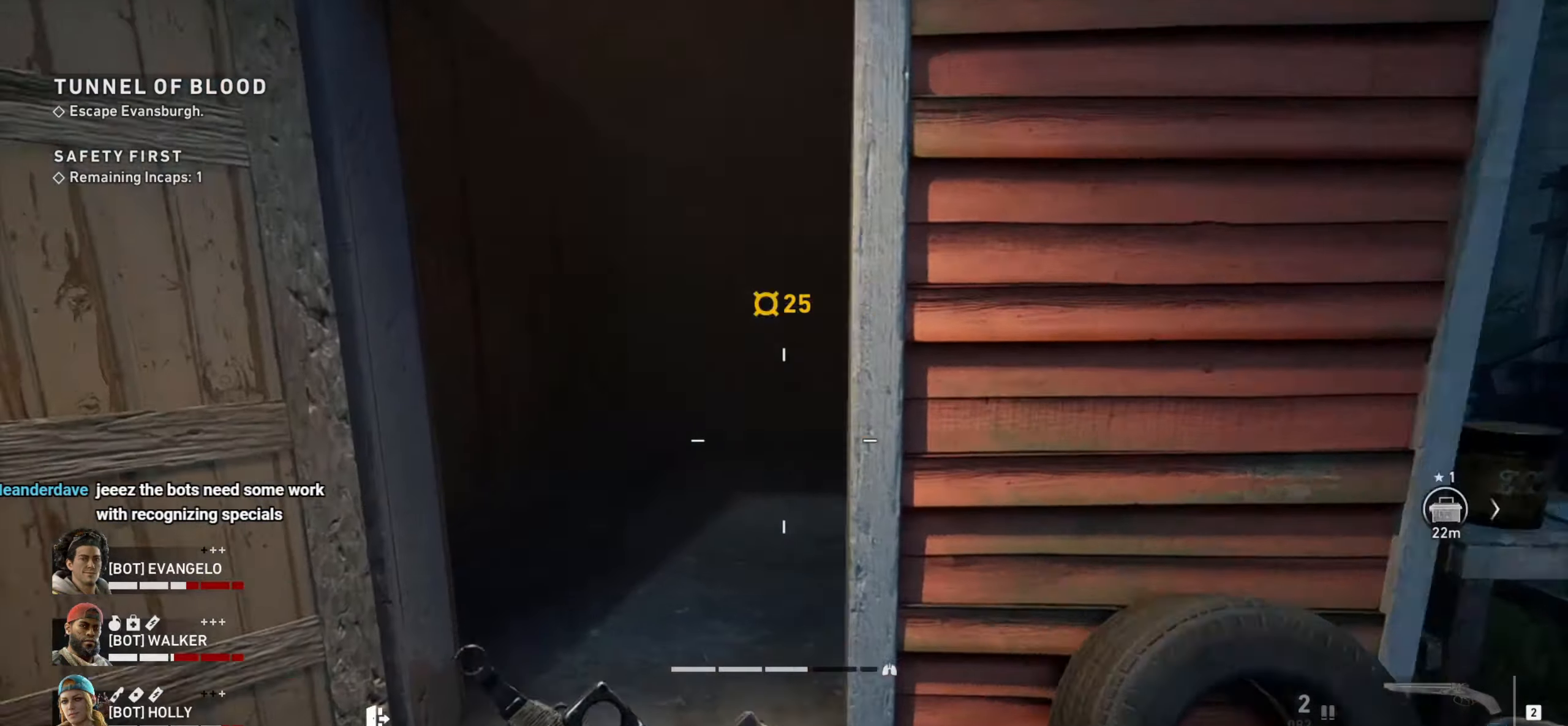
{"dt_ms": 500, "keys": ["a", "shift", "w"], "mouse": [], "events": [[200, "a", "up"], [434, "a", "down"]]}
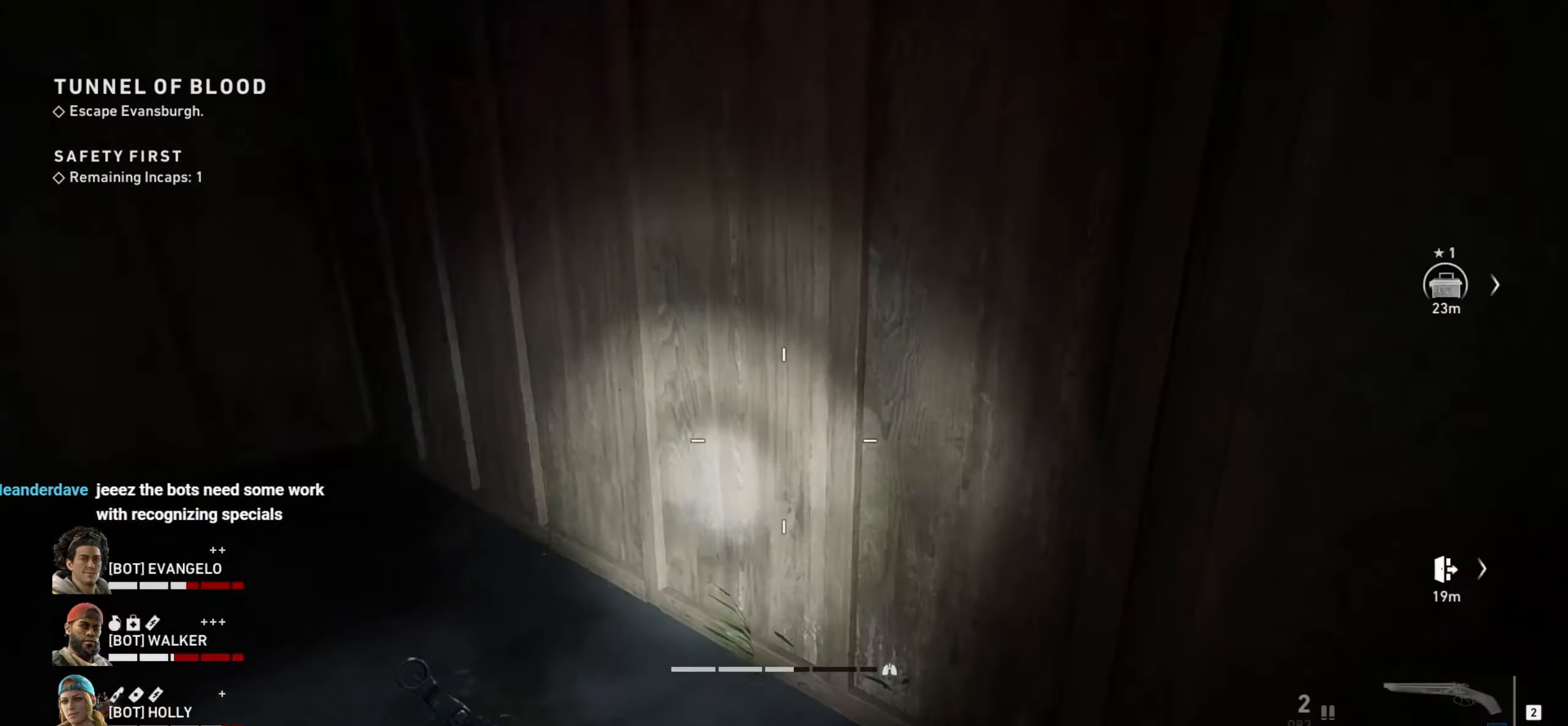
{"dt_ms": 500, "keys": [], "mouse": [], "events": [[67, "w", "up"], [117, "shift", "up"], [217, "a", "up"], [217, "d", "down"], [300, "d", "up"]]}
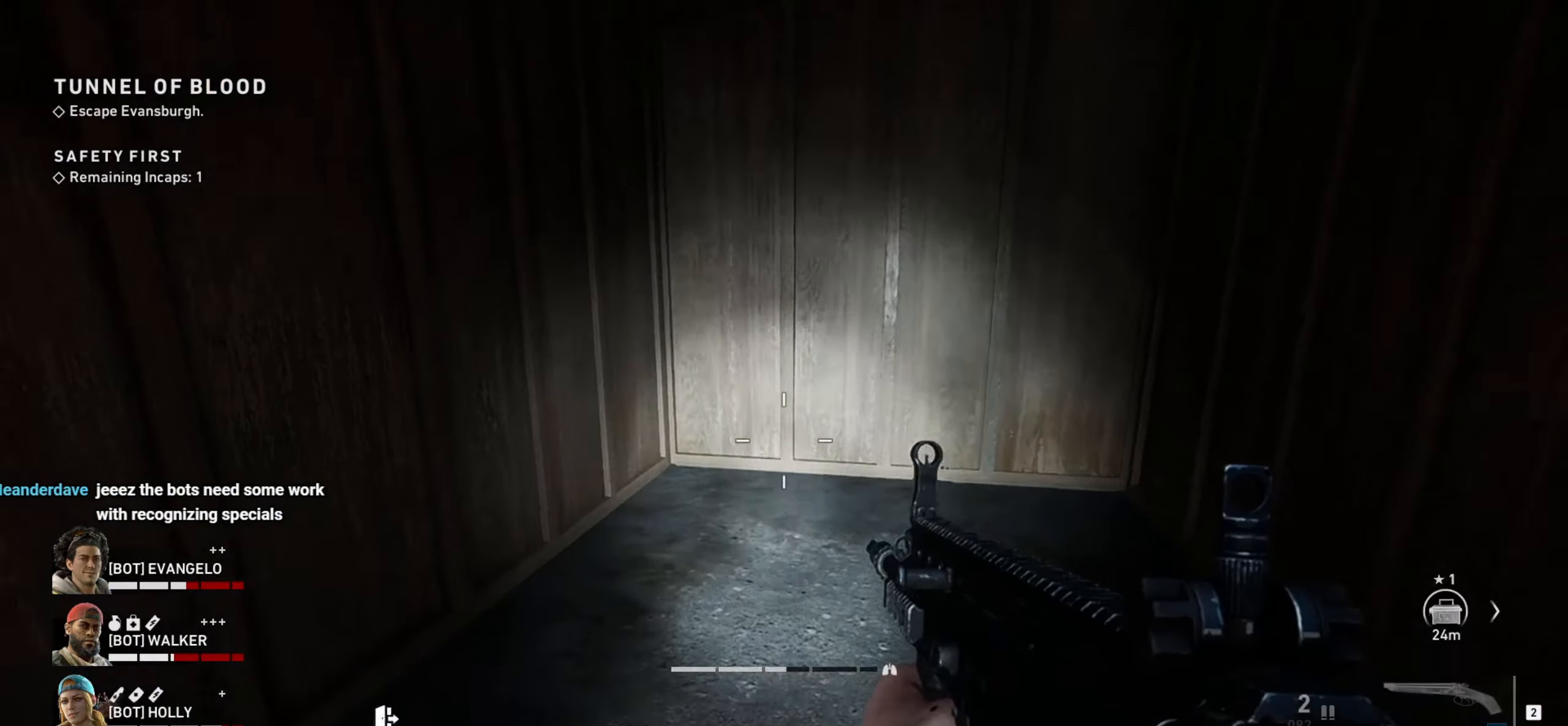
{"dt_ms": 500, "keys": ["a"], "mouse": [], "events": [[34, "d", "down"], [34, "w", "down"], [184, "w", "up"], [417, "d", "up"], [500, "a", "down"]]}
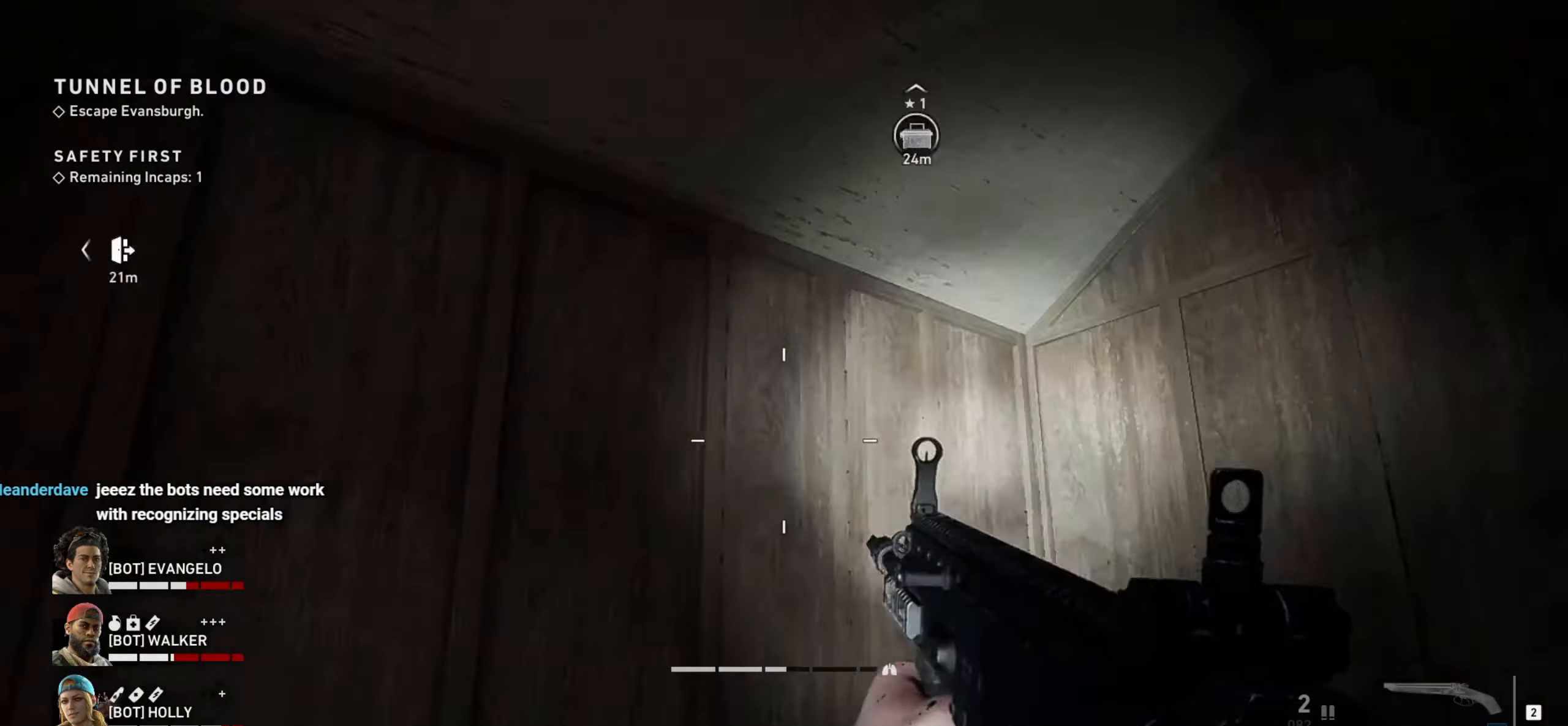
{"dt_ms": 500, "keys": ["shift", "w"], "mouse": [], "events": [[50, "w", "down"], [100, "a", "up"], [200, "shift", "down"]]}
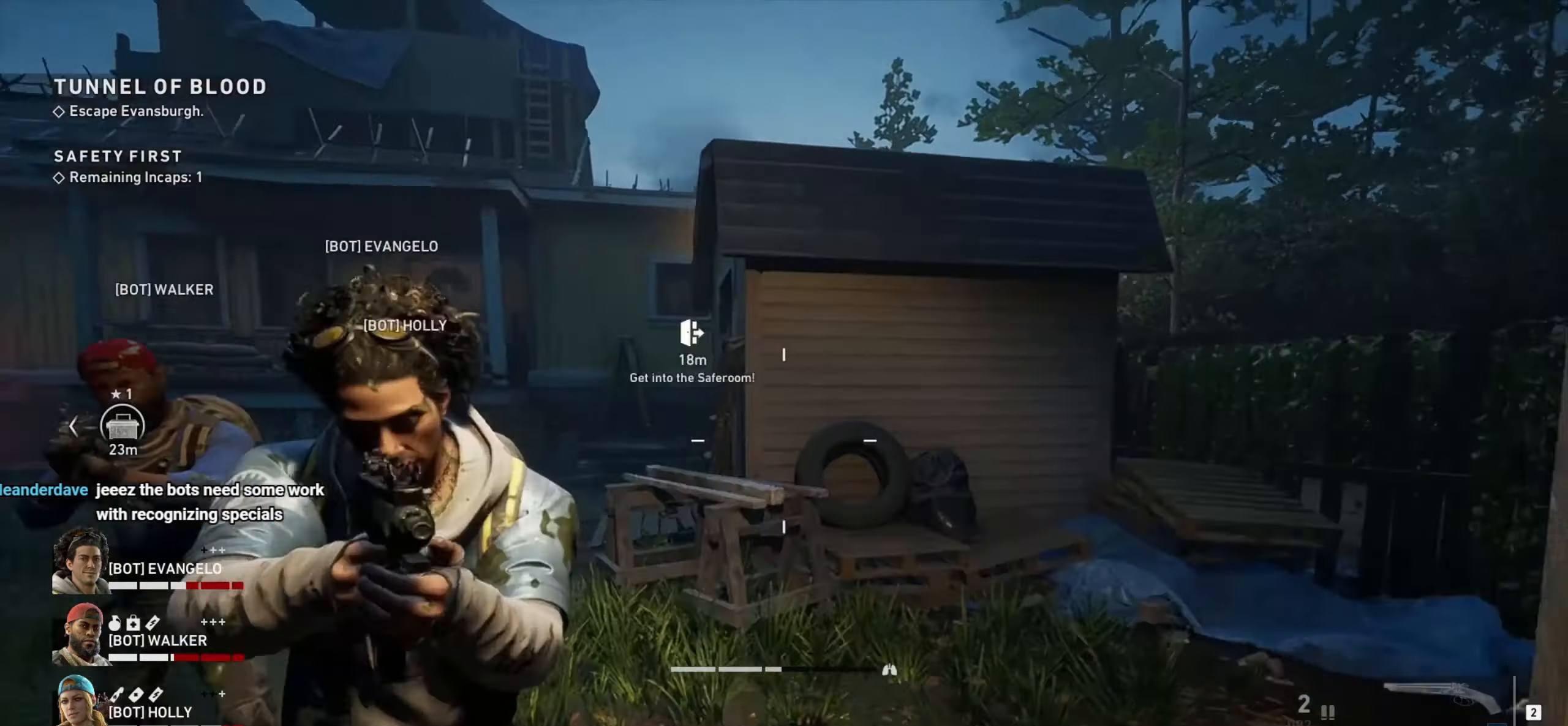
{"dt_ms": 500, "keys": ["d", "shift", "w"], "mouse": [], "events": [[117, "d", "down"]]}
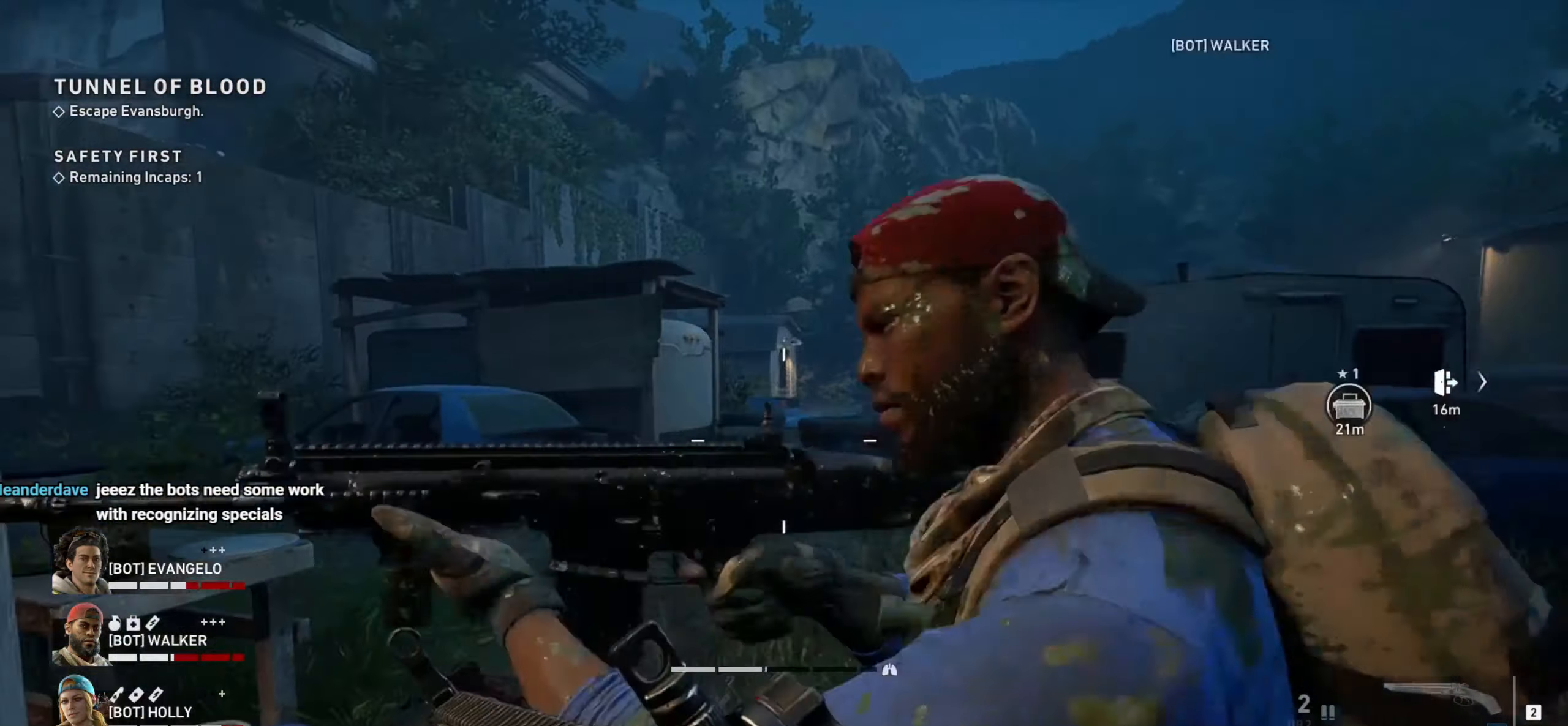
{"dt_ms": 501, "keys": ["d", "w"], "mouse": [], "events": [[317, "shift", "up"], [451, "mouse_wheel", "down"], [501, "mouse_wheel", "up"]]}